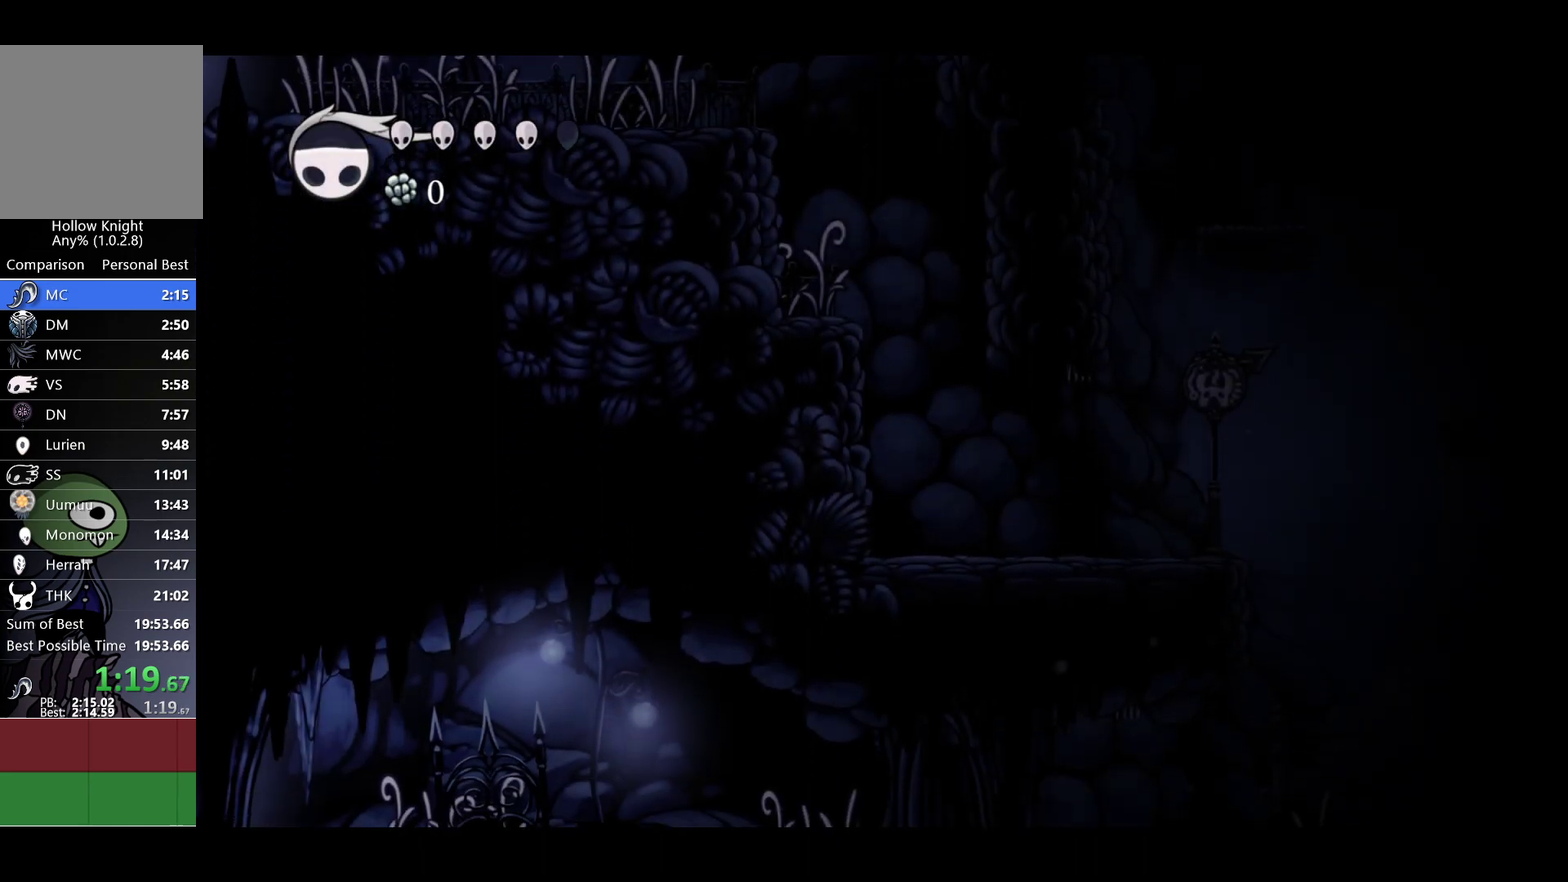
Gameplay with a controller (Xbox layout); each line is a JSON object with the inputs held at the frame after it. "events" lists button and stick changes between this image and that frame as [ms after this image, input, new state], when the widget could be followed in between.
{"buttons": [], "left_stick": "right", "right_stick": "center"}
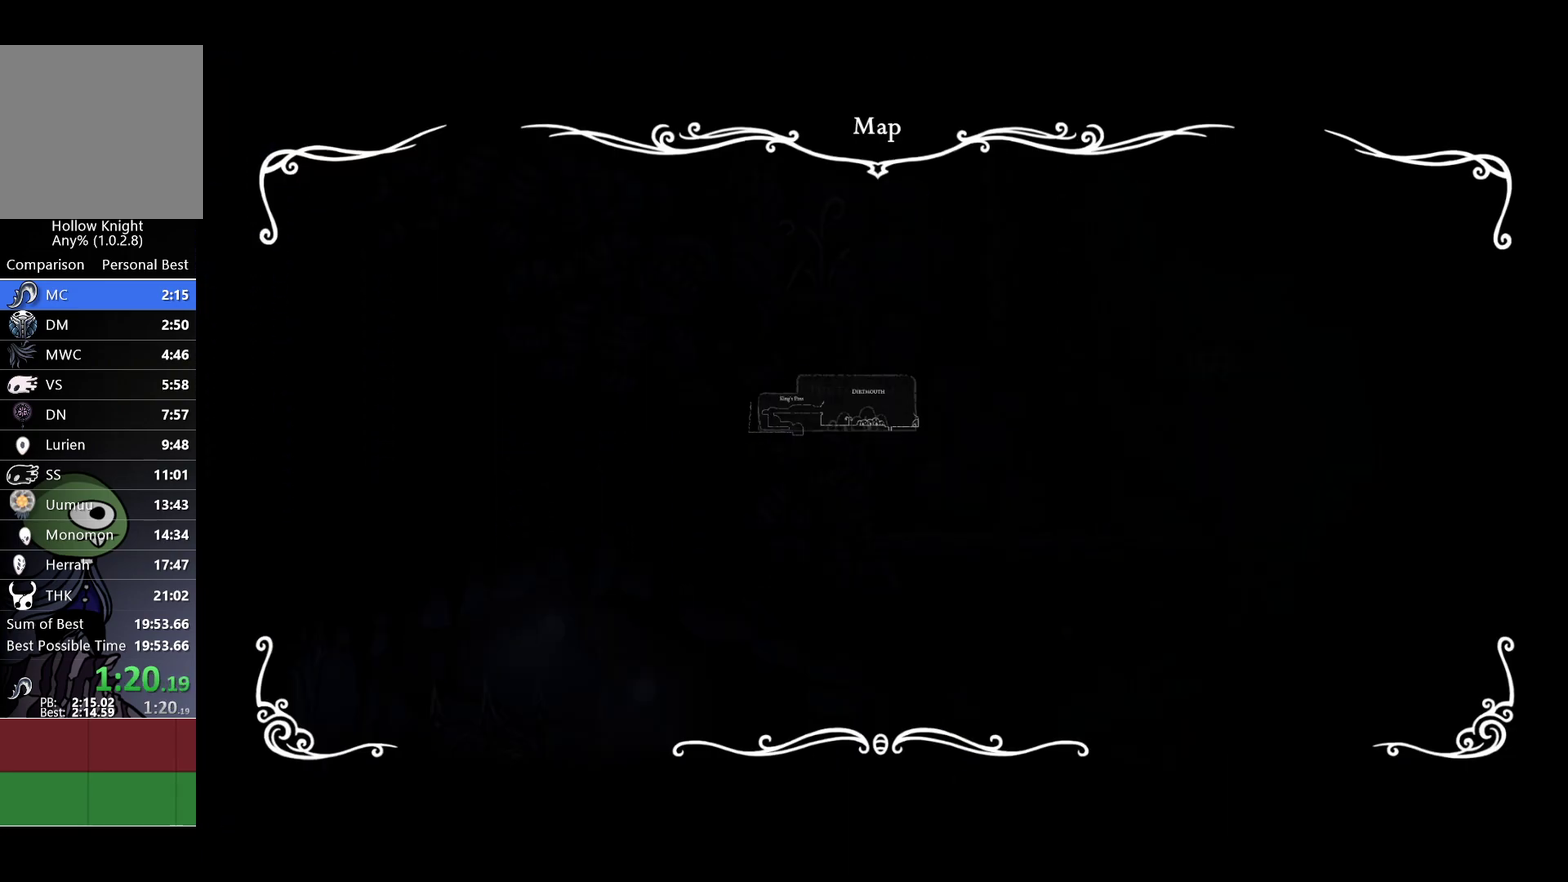
{"buttons": [], "left_stick": "right", "right_stick": "center"}
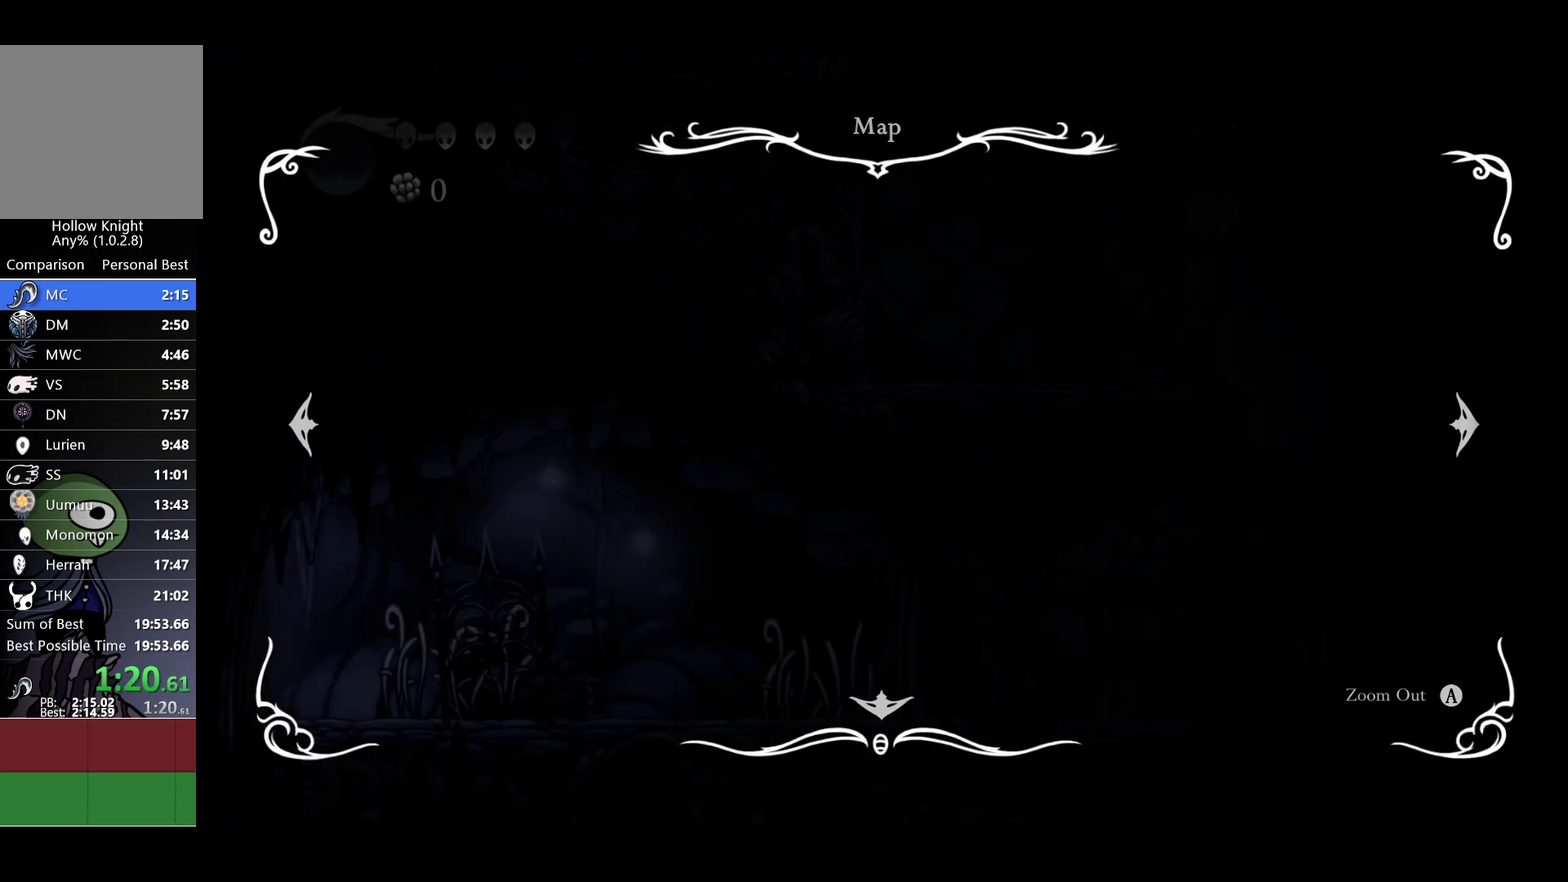
{"buttons": [], "left_stick": "right", "right_stick": "center", "events": [[150, "L1", "down"], [217, "L1", "up"], [300, "L1", "down"], [350, "L1", "up"], [433, "L1", "down"], [500, "L1", "up"]]}
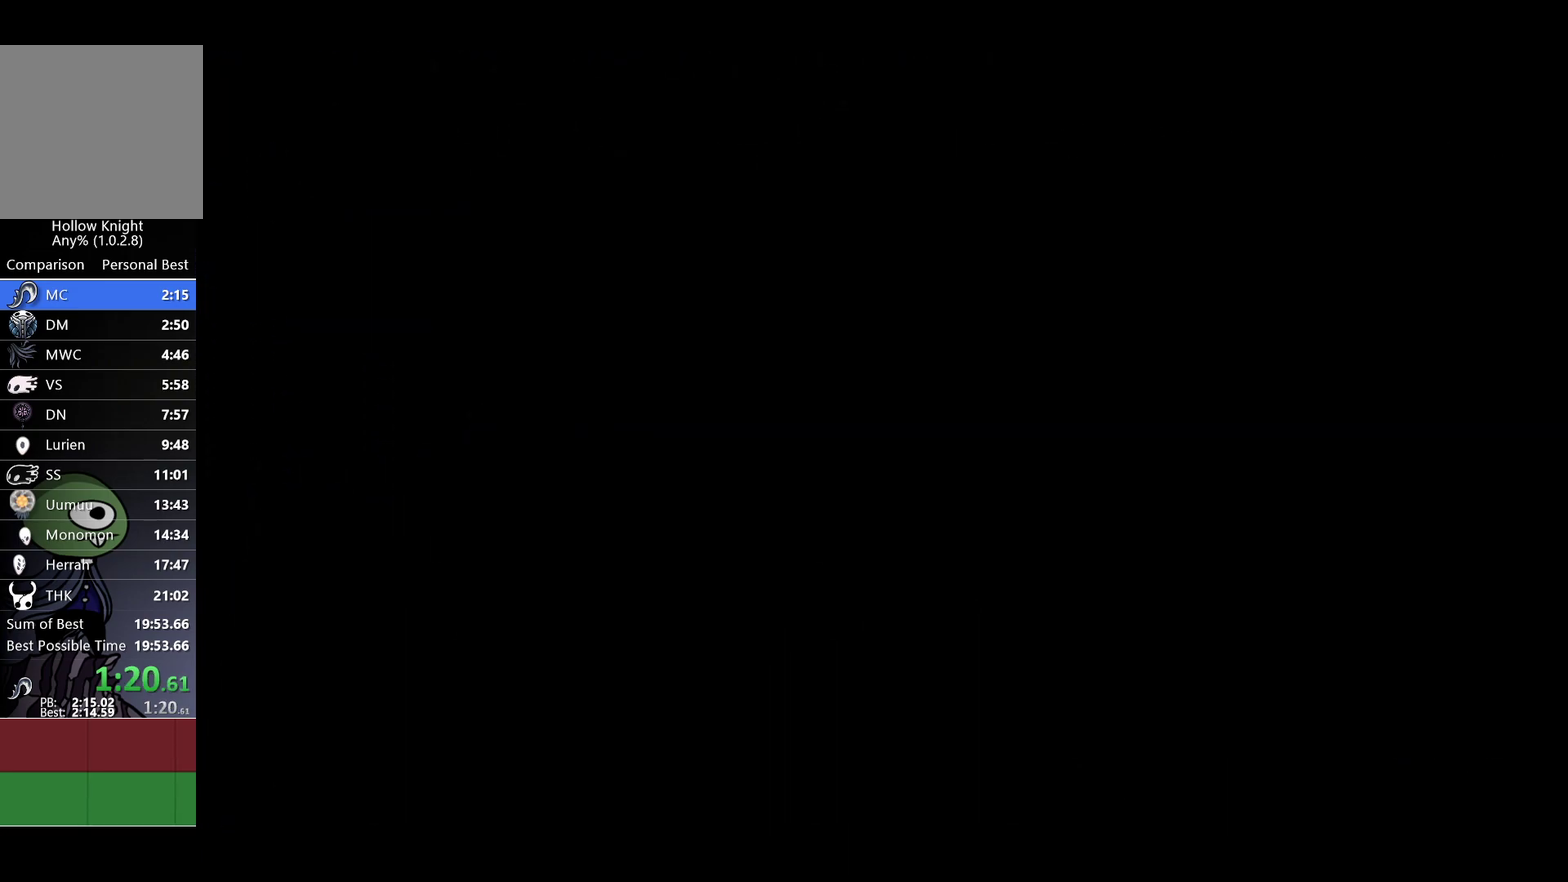
{"buttons": [], "left_stick": "right", "right_stick": "center", "events": [[50, "L1", "down"], [133, "L1", "up"]]}
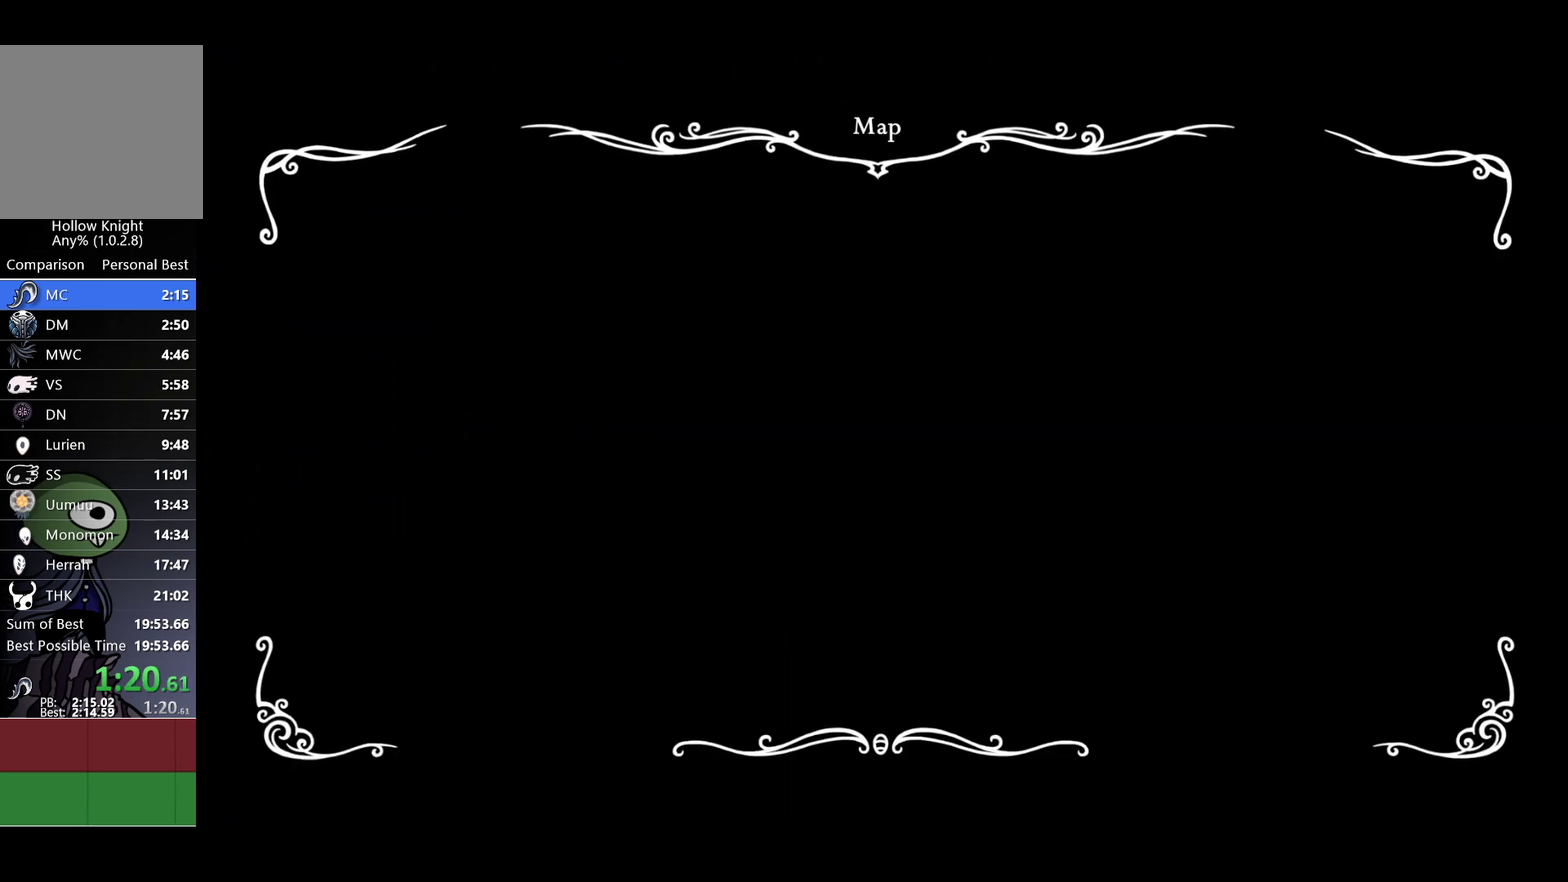
{"buttons": [], "left_stick": "right", "right_stick": "center", "events": []}
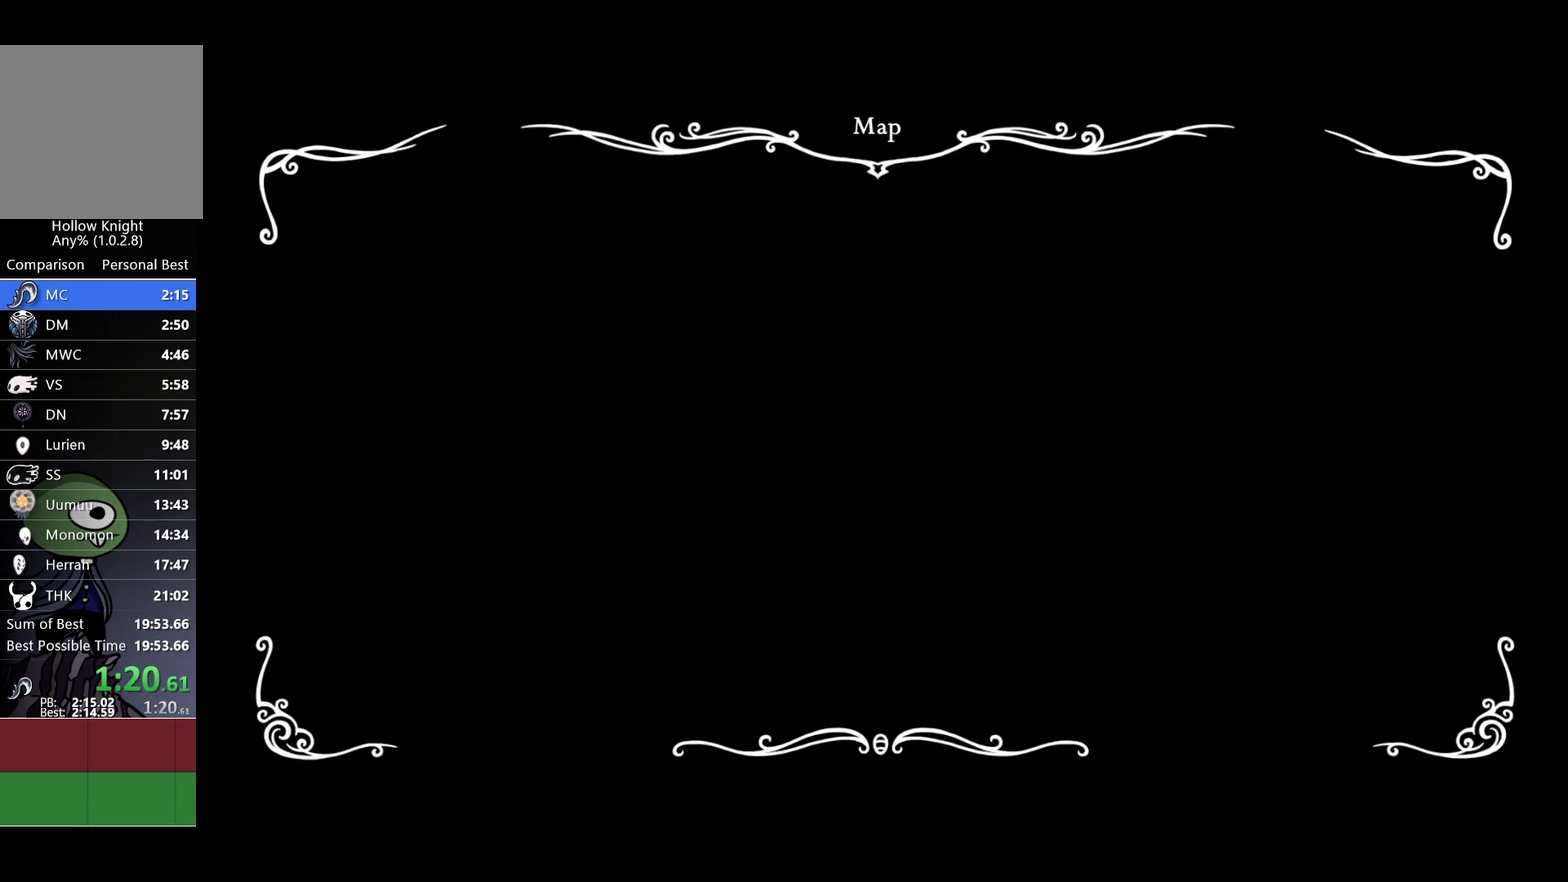
{"buttons": ["SELECT"], "left_stick": "right", "right_stick": "center", "events": [[167, "SELECT", "down"]]}
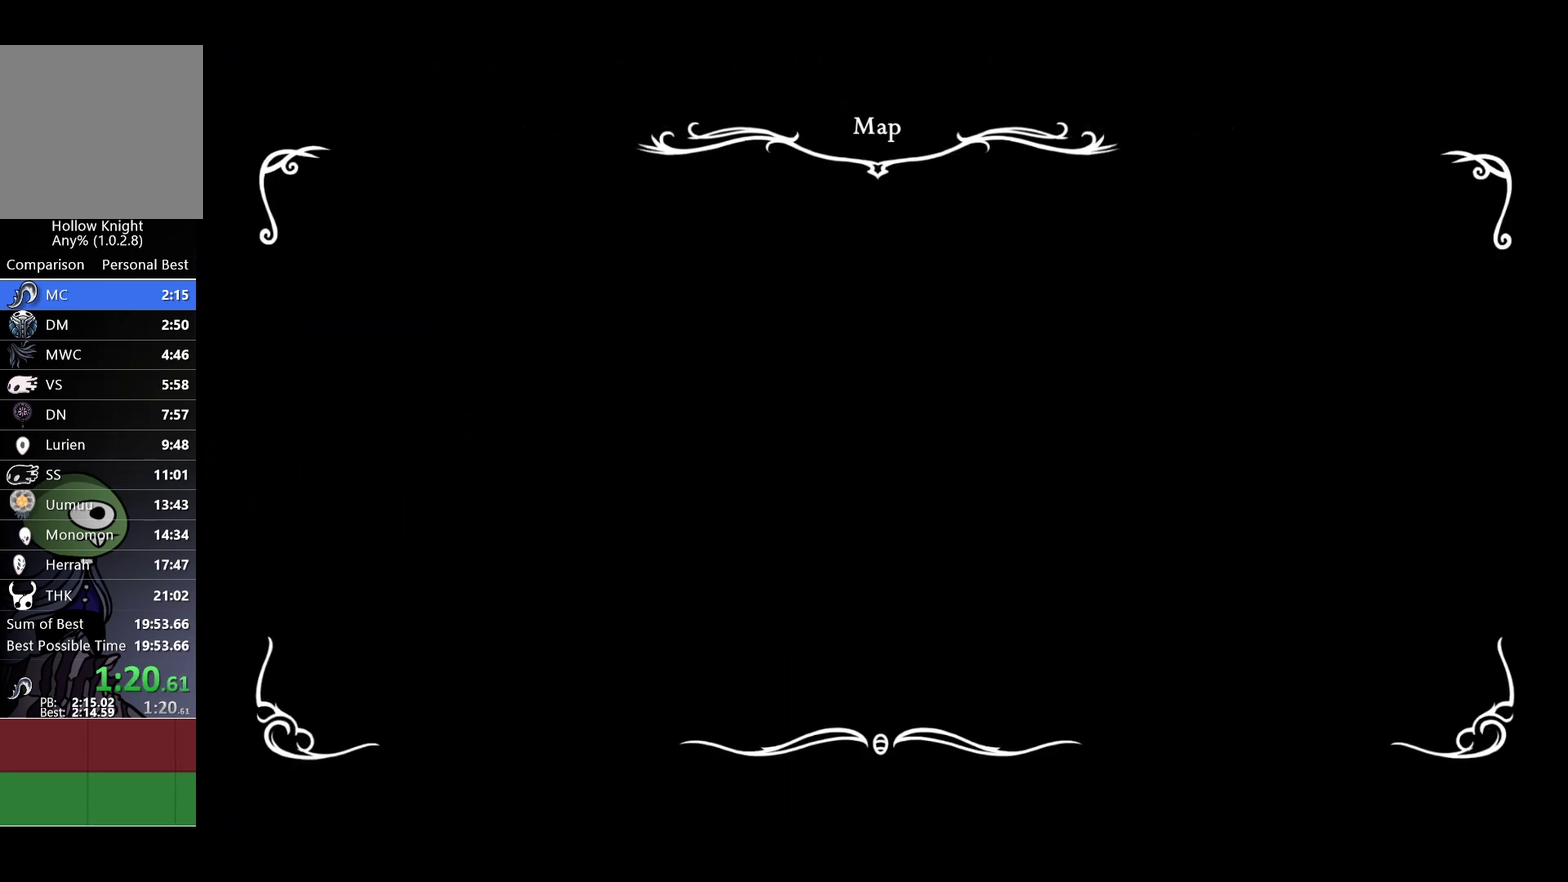
{"buttons": [], "left_stick": "left", "right_stick": "center", "events": [[117, "SELECT", "up"], [250, "left_stick", "up"], [300, "left_stick", "up-left"], [383, "left_stick", "left"]]}
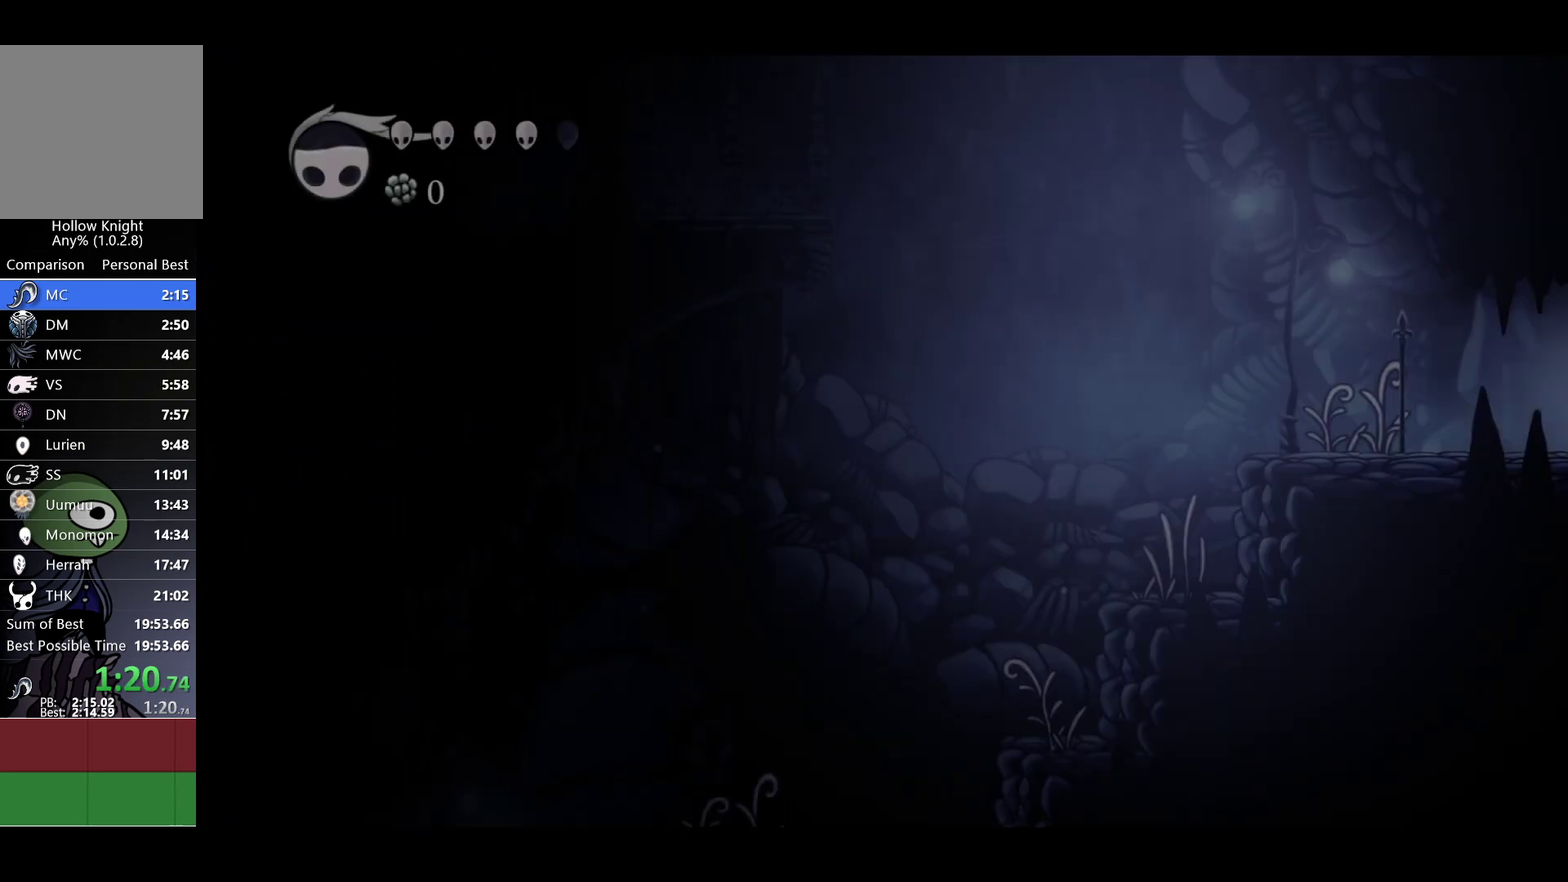
{"buttons": [], "left_stick": "up-right", "right_stick": "center", "events": [[100, "left_stick", "down-left"], [200, "left_stick", "down"], [250, "left_stick", "down-right"], [317, "left_stick", "right"], [433, "left_stick", "up-right"]]}
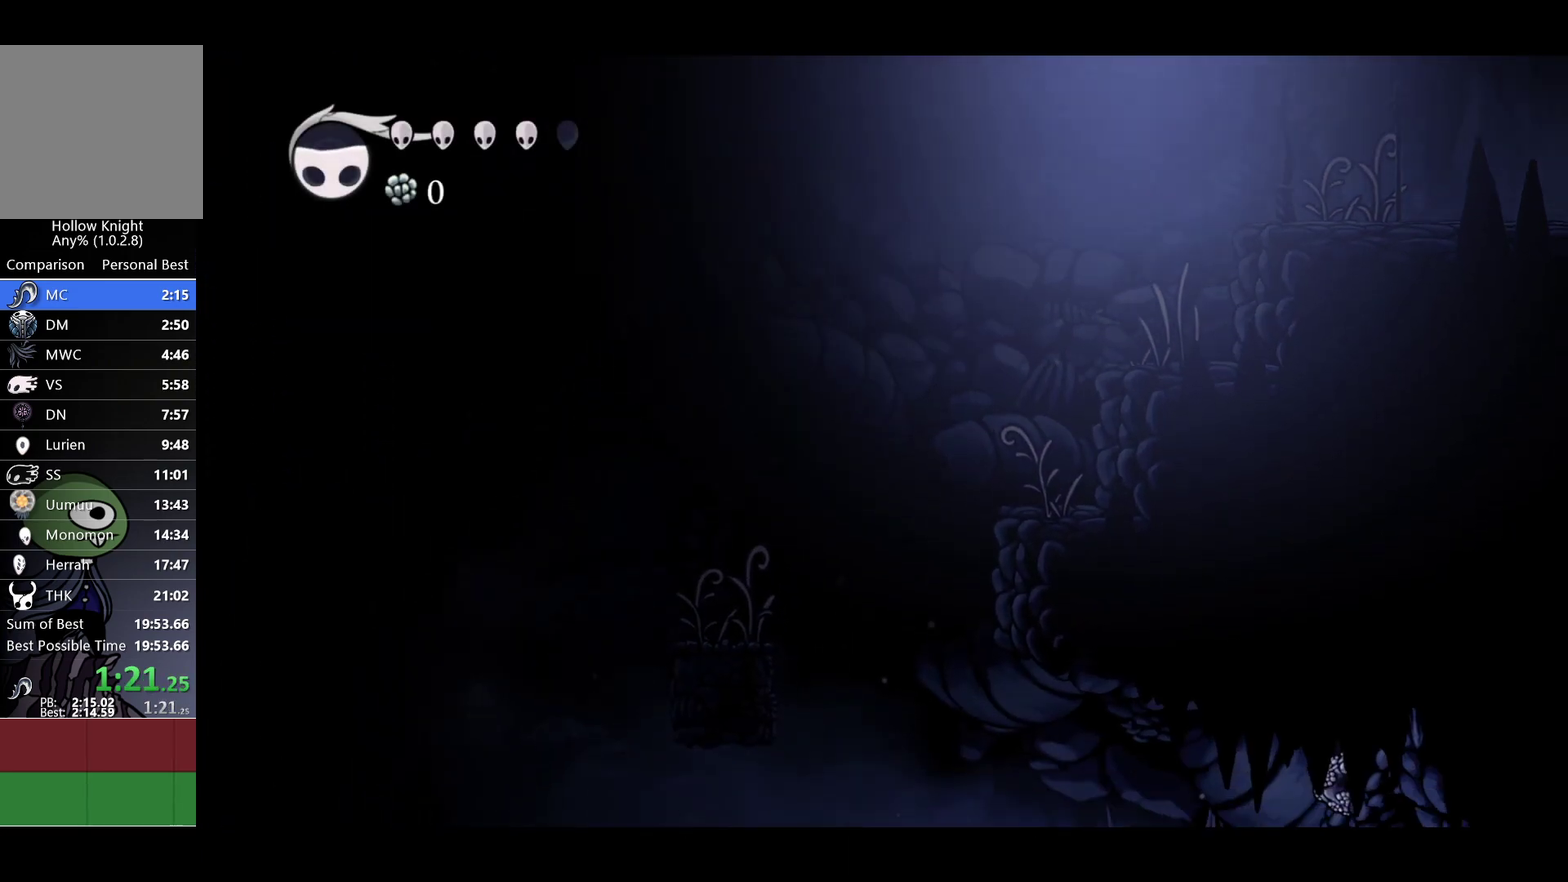
{"buttons": [], "left_stick": "left", "right_stick": "center", "events": [[50, "left_stick", "up-left"], [117, "left_stick", "left"]]}
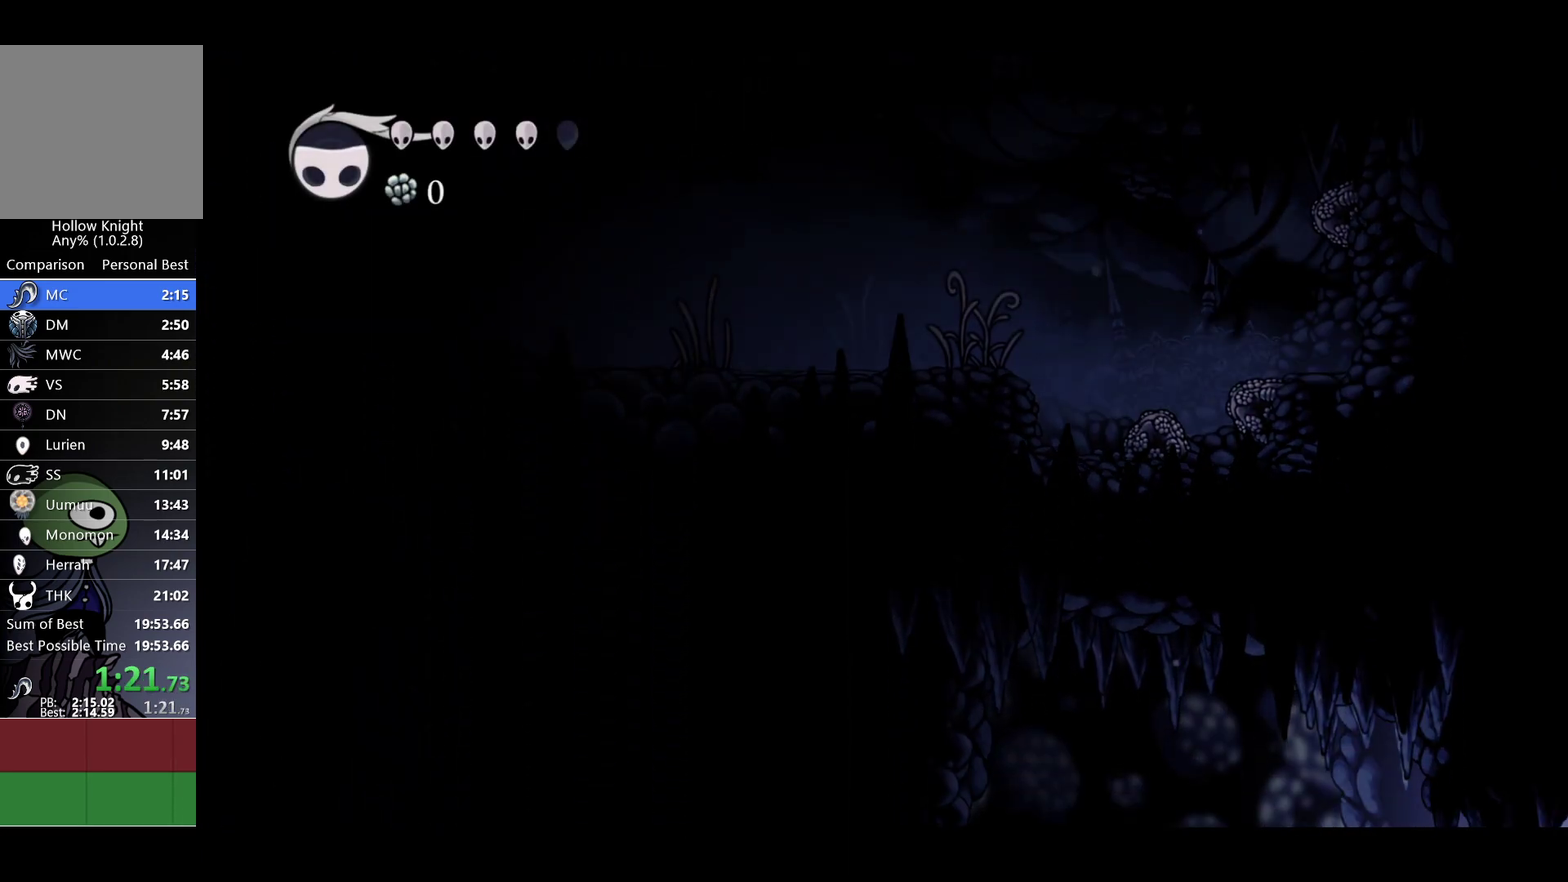
{"buttons": [], "left_stick": "center", "right_stick": "center", "events": [[400, "left_stick", "center"]]}
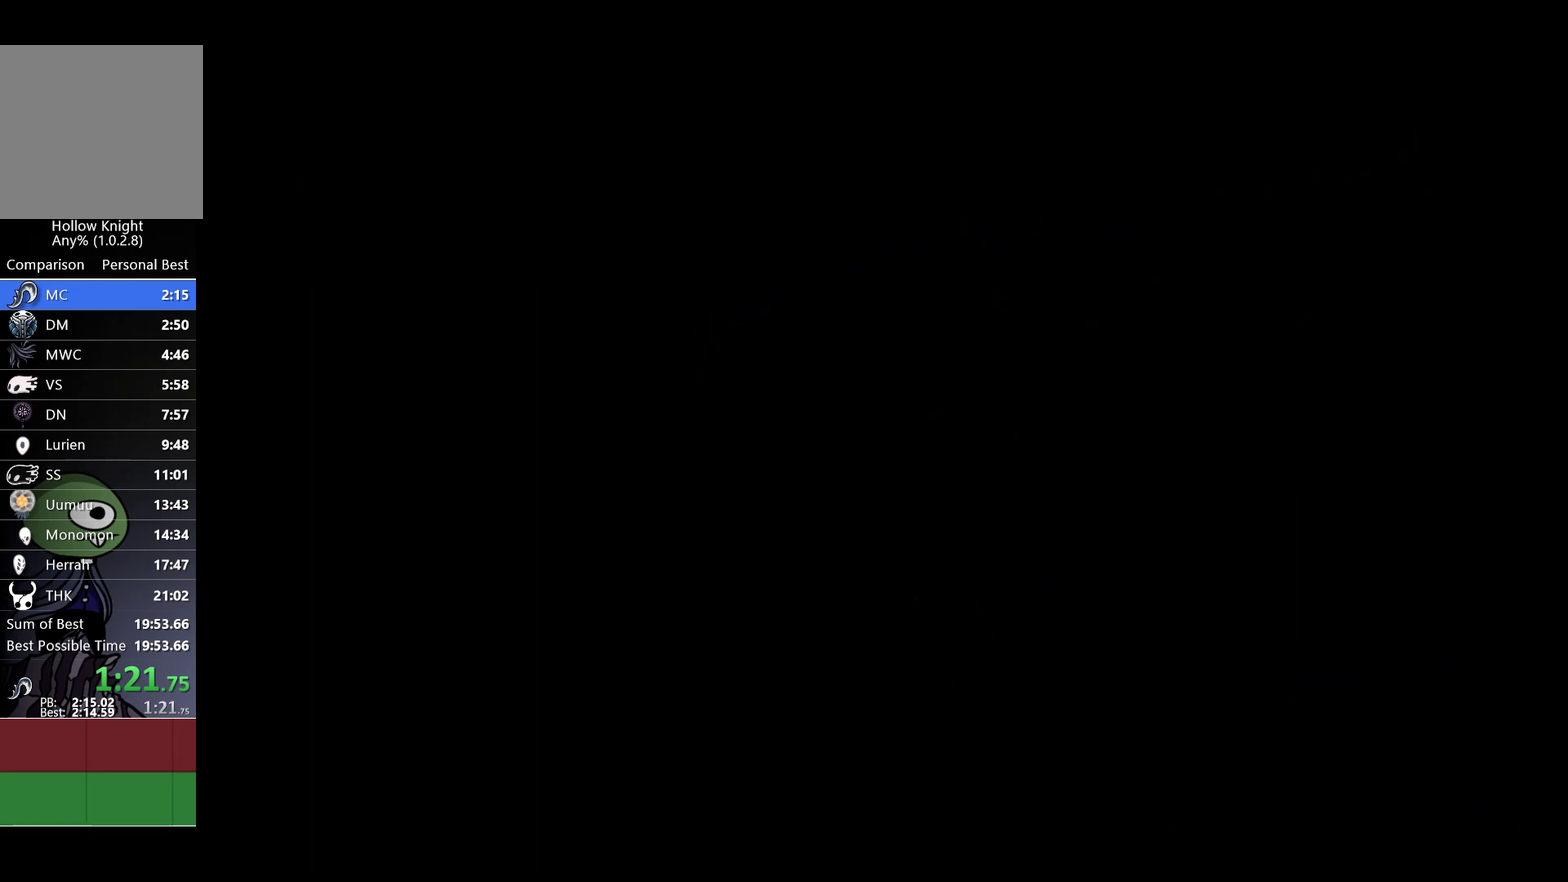
{"buttons": [], "left_stick": "left", "right_stick": "center", "events": [[200, "left_stick", "left"]]}
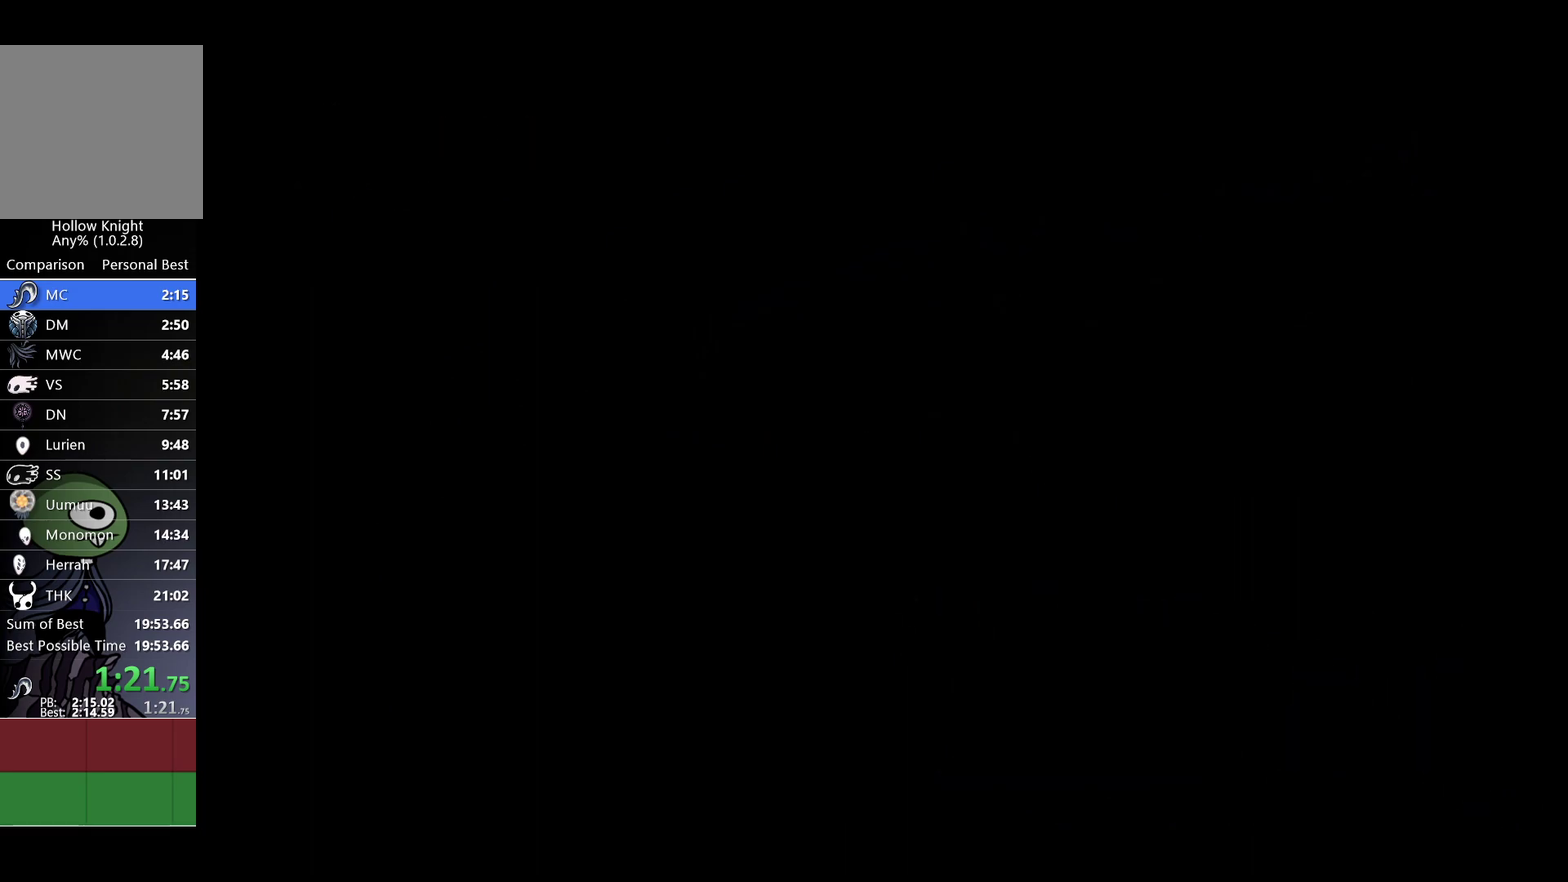
{"buttons": [], "left_stick": "left", "right_stick": "center", "events": []}
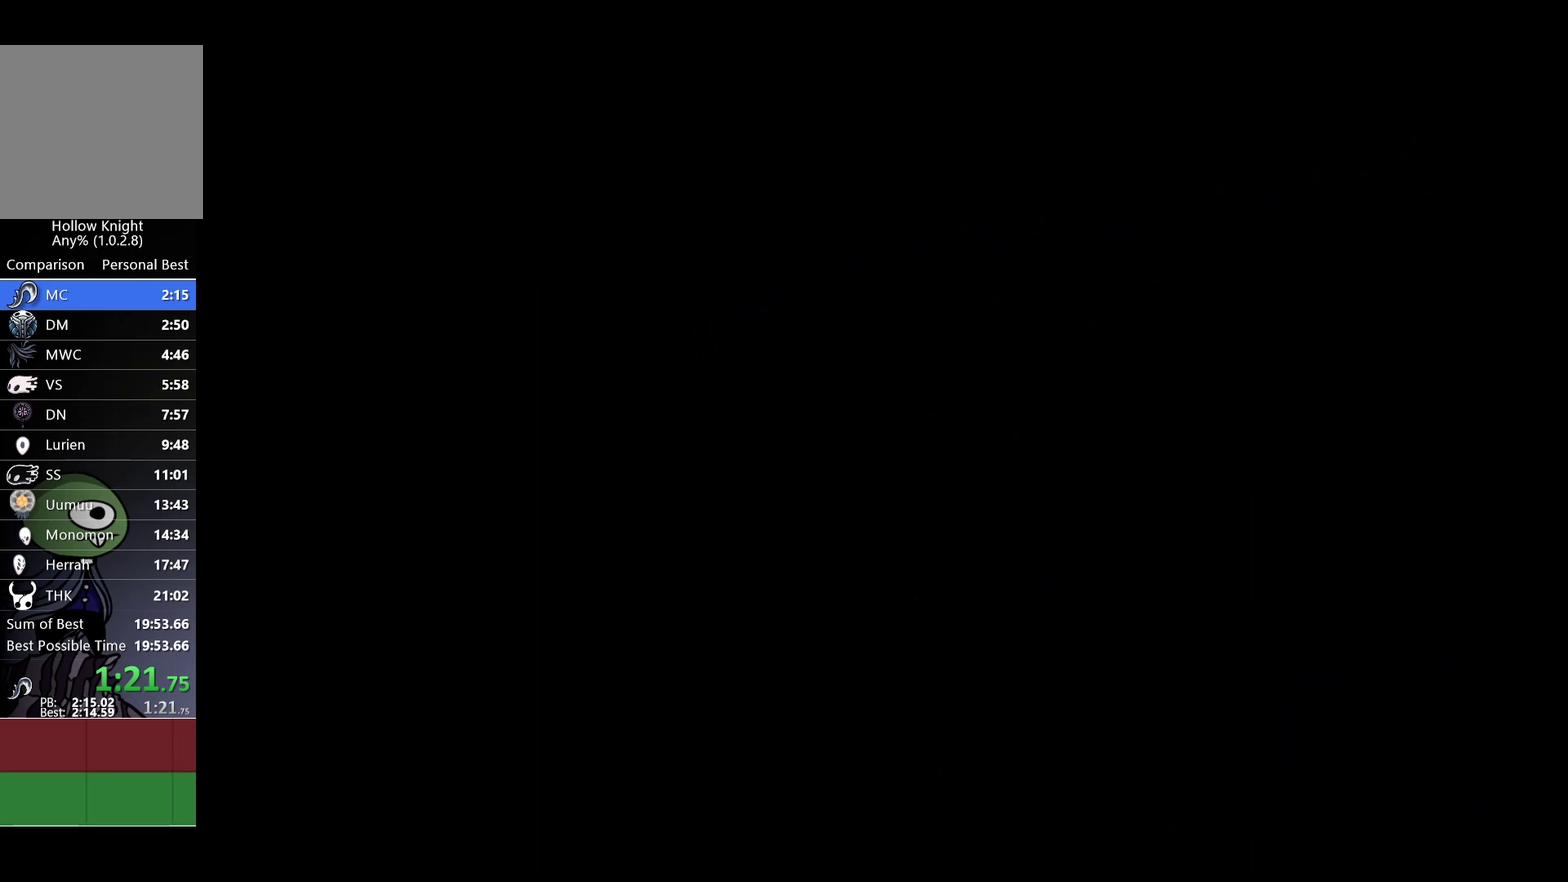
{"buttons": [], "left_stick": "left", "right_stick": "center", "events": []}
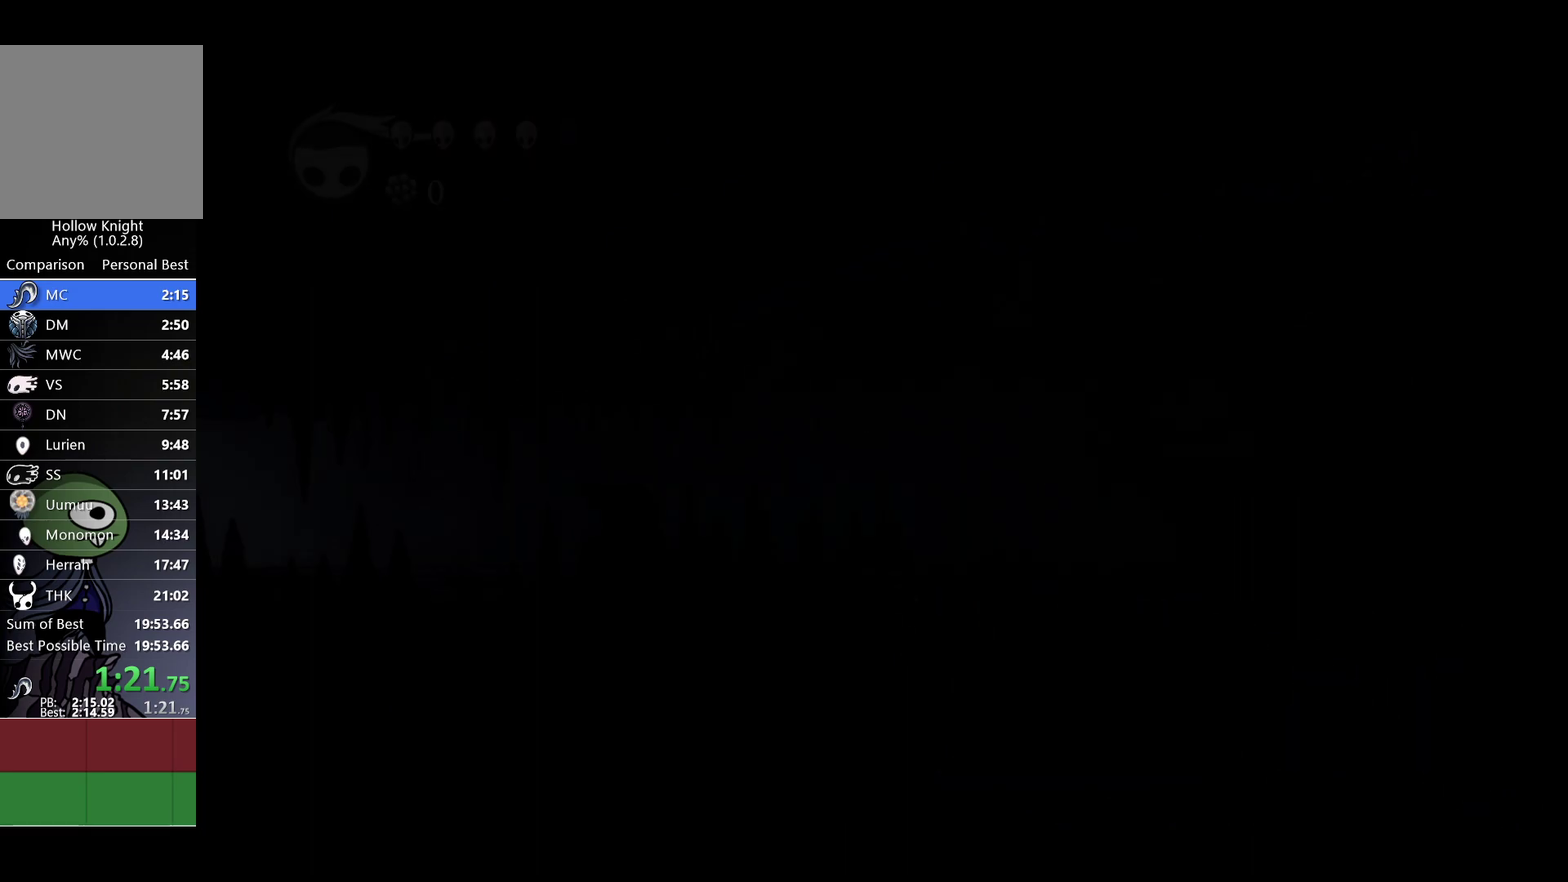
{"buttons": [], "left_stick": "left", "right_stick": "center", "events": [[217, "L1", "down"], [317, "L1", "up"]]}
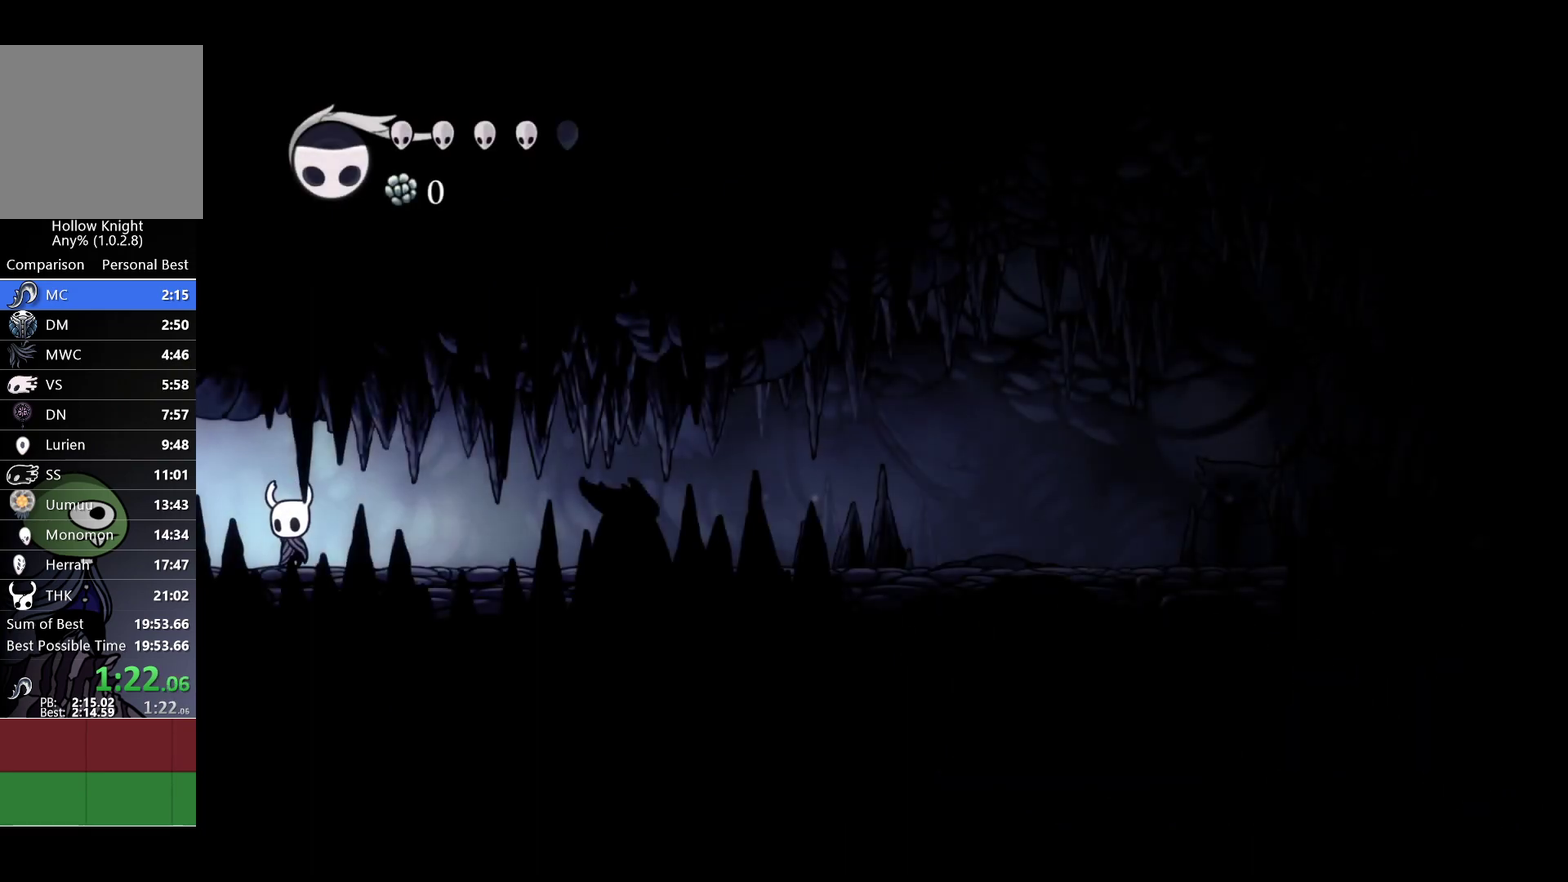
{"buttons": [], "left_stick": "left", "right_stick": "center", "events": [[383, "L1", "down"], [450, "L1", "up"]]}
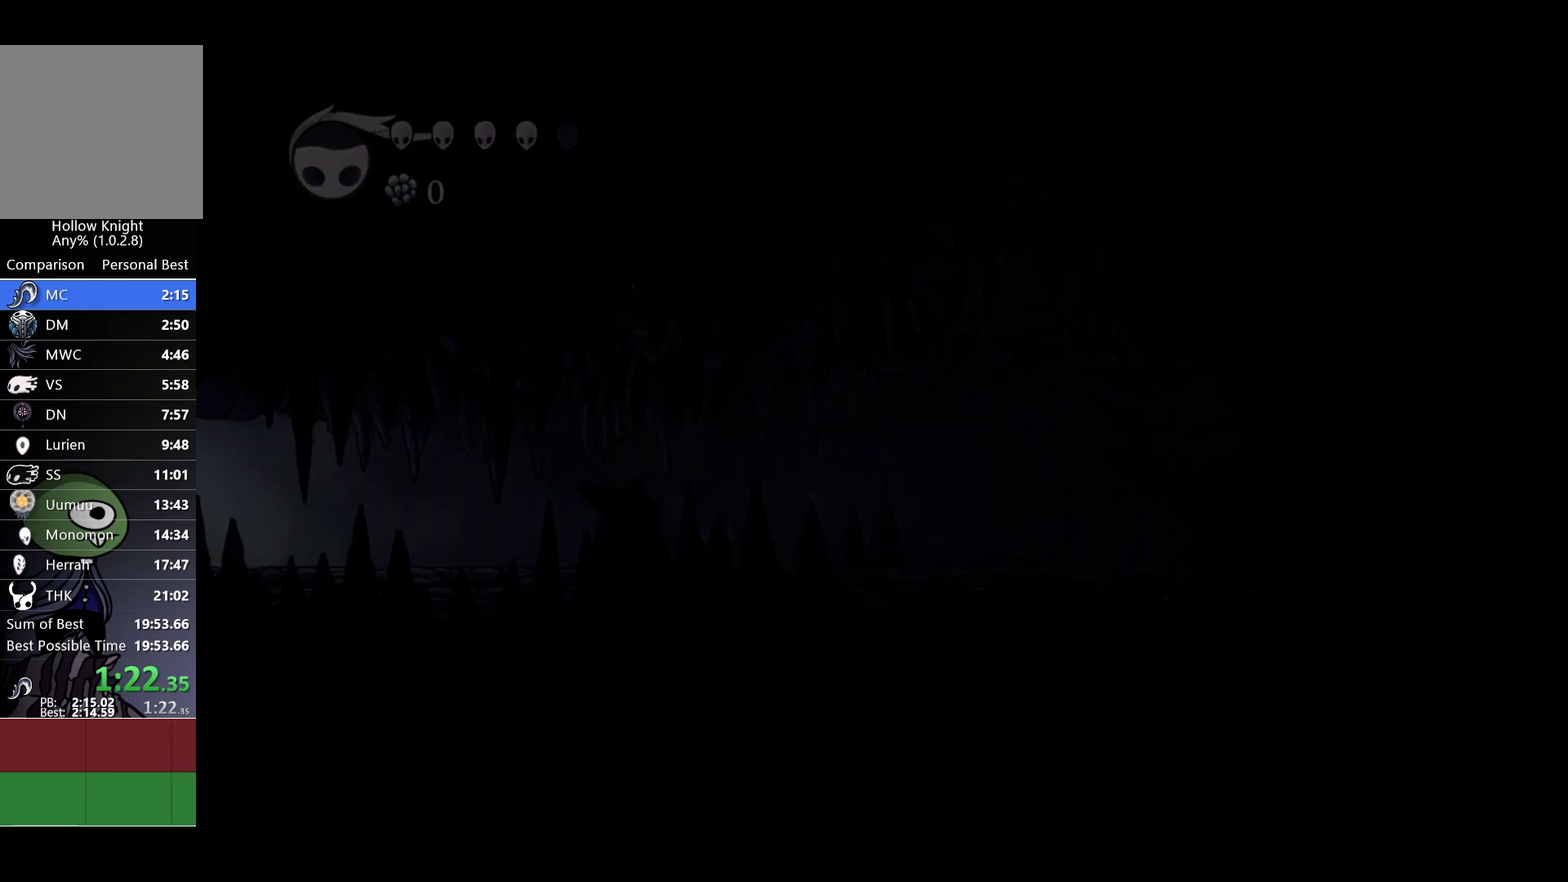
{"buttons": [], "left_stick": "left", "right_stick": "center", "events": [[50, "L1", "down"], [100, "L1", "up"], [167, "L1", "down"], [217, "L1", "up"]]}
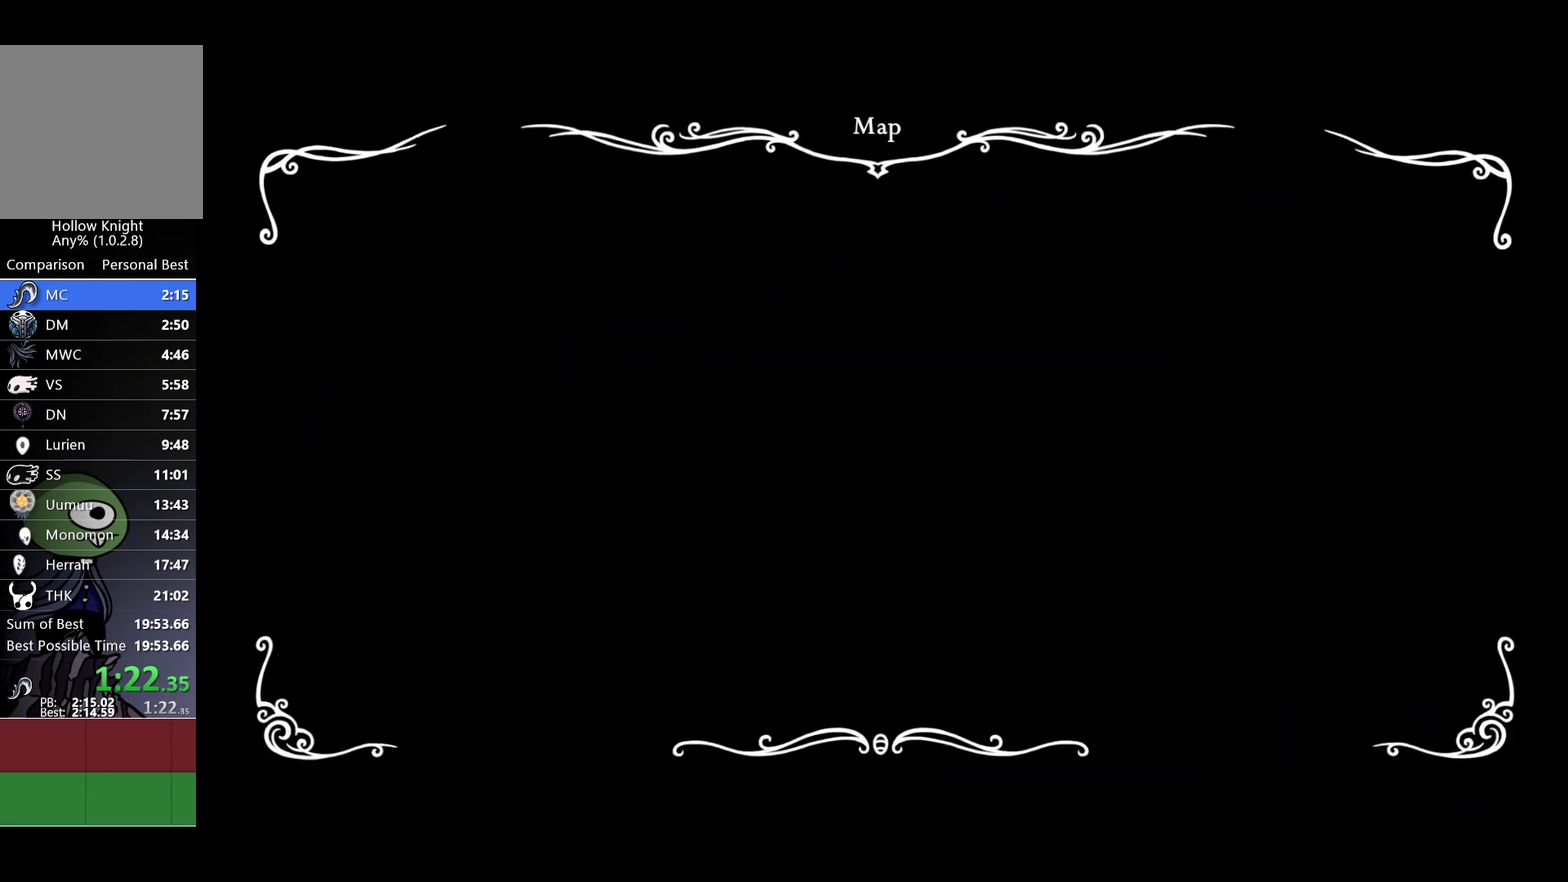
{"buttons": [], "left_stick": "left", "right_stick": "center", "events": [[367, "left_stick", "up-left"], [500, "left_stick", "left"]]}
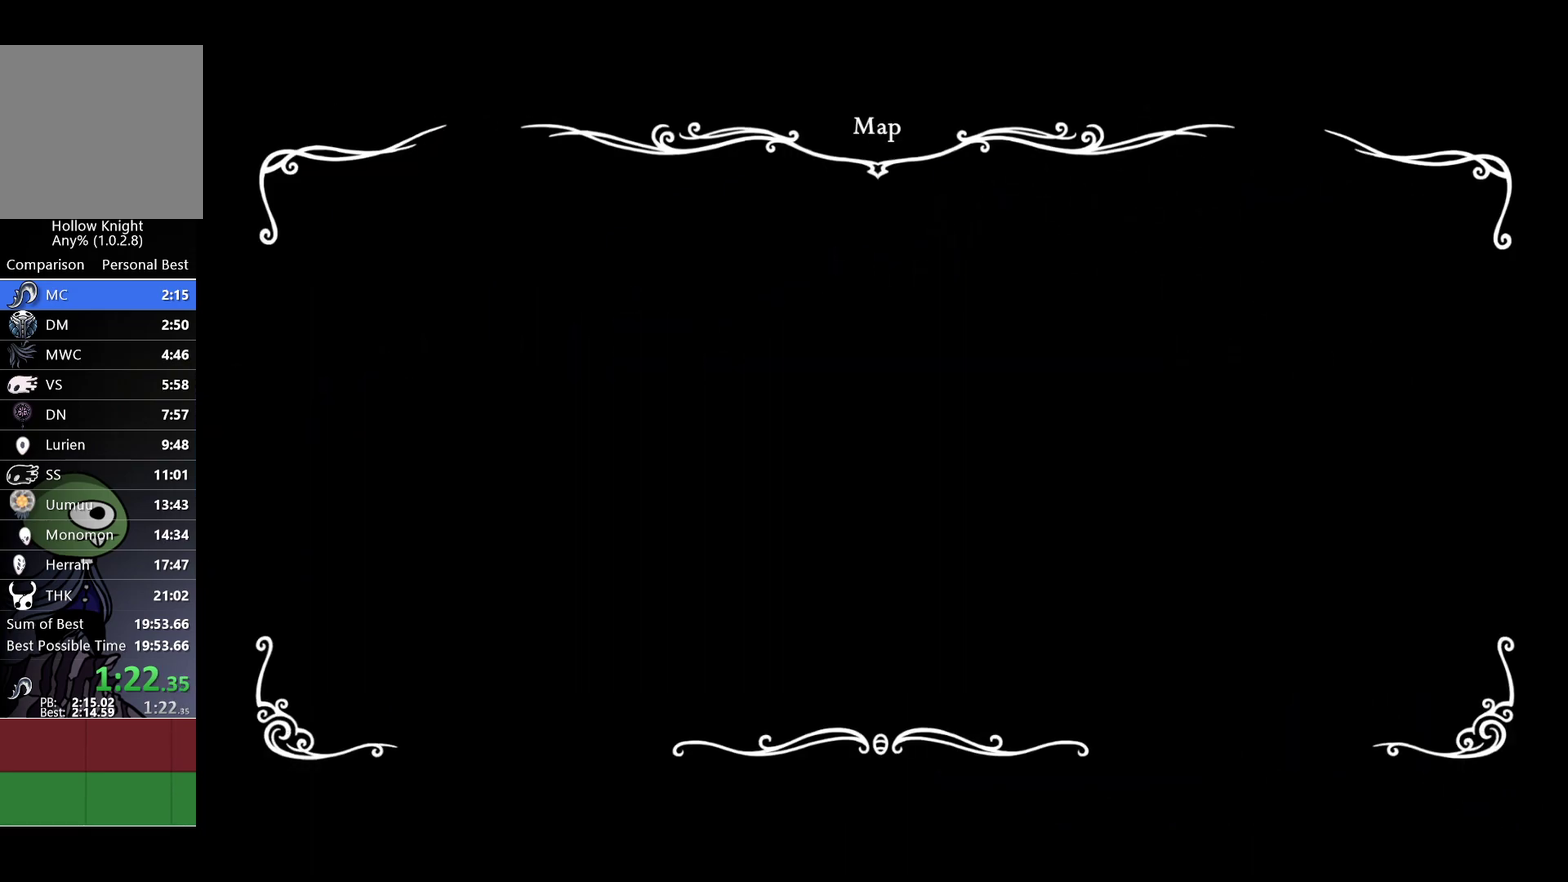
{"buttons": [], "left_stick": "left", "right_stick": "center", "events": [[200, "left_stick", "down-left"], [267, "left_stick", "left"]]}
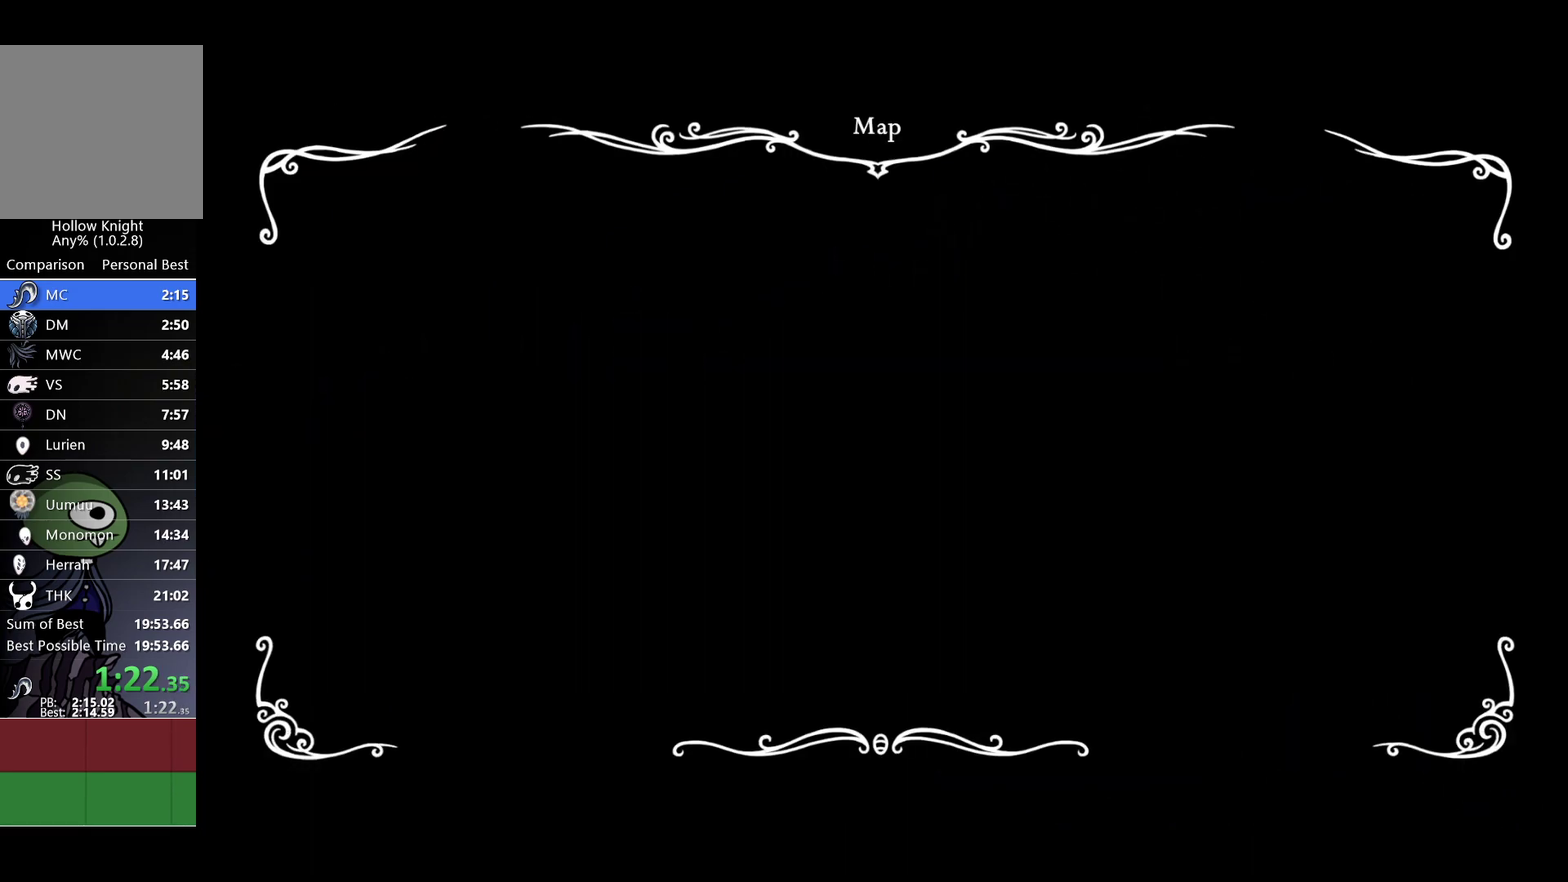
{"buttons": [], "left_stick": "left", "right_stick": "center", "events": []}
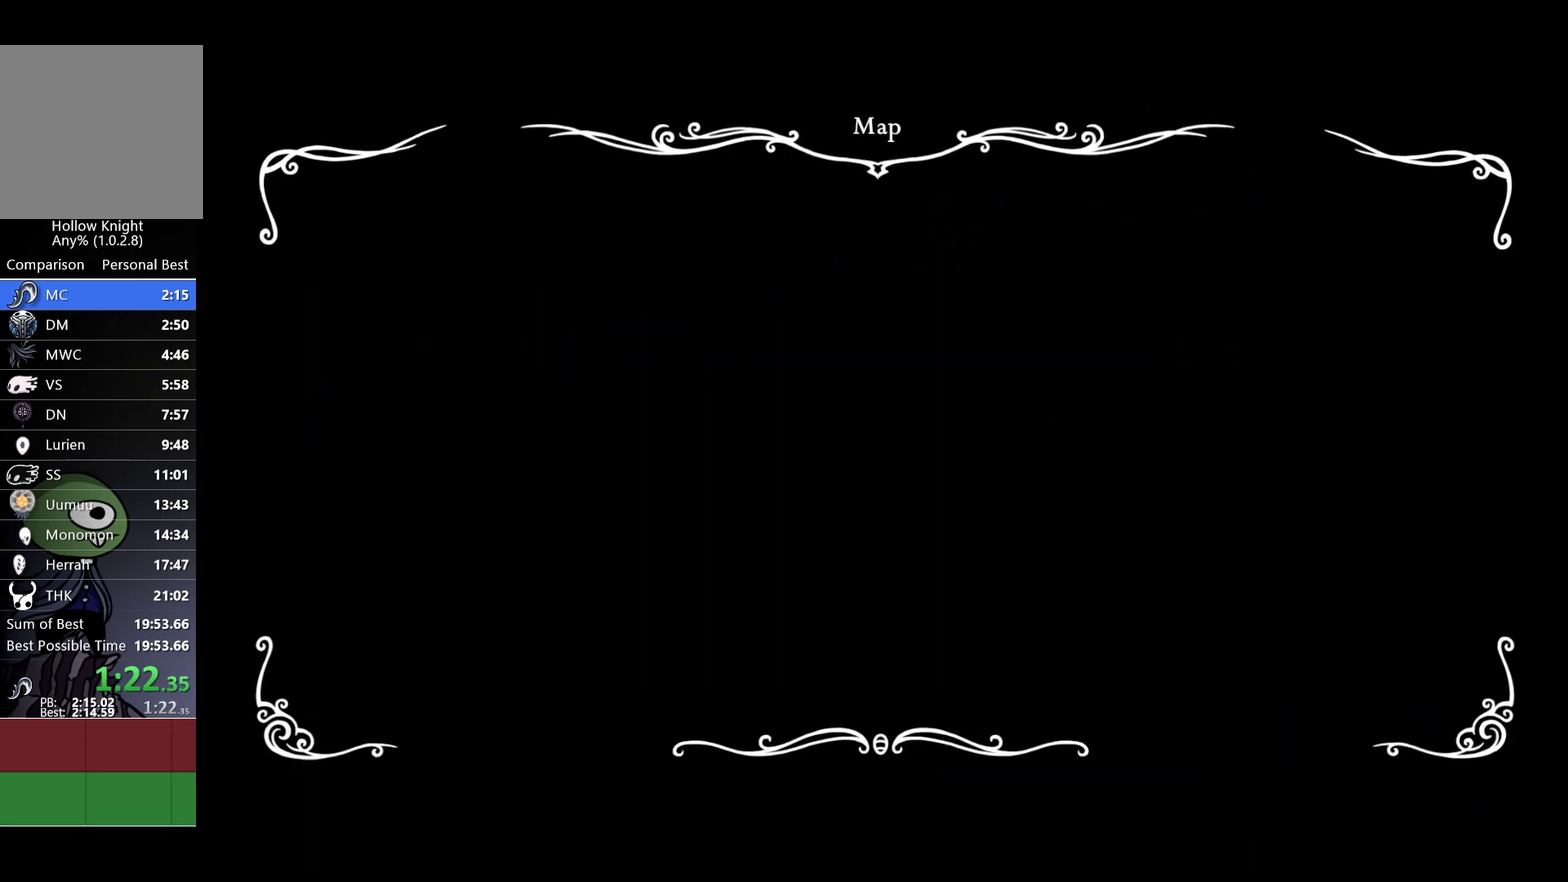
{"buttons": [], "left_stick": "left", "right_stick": "center", "events": []}
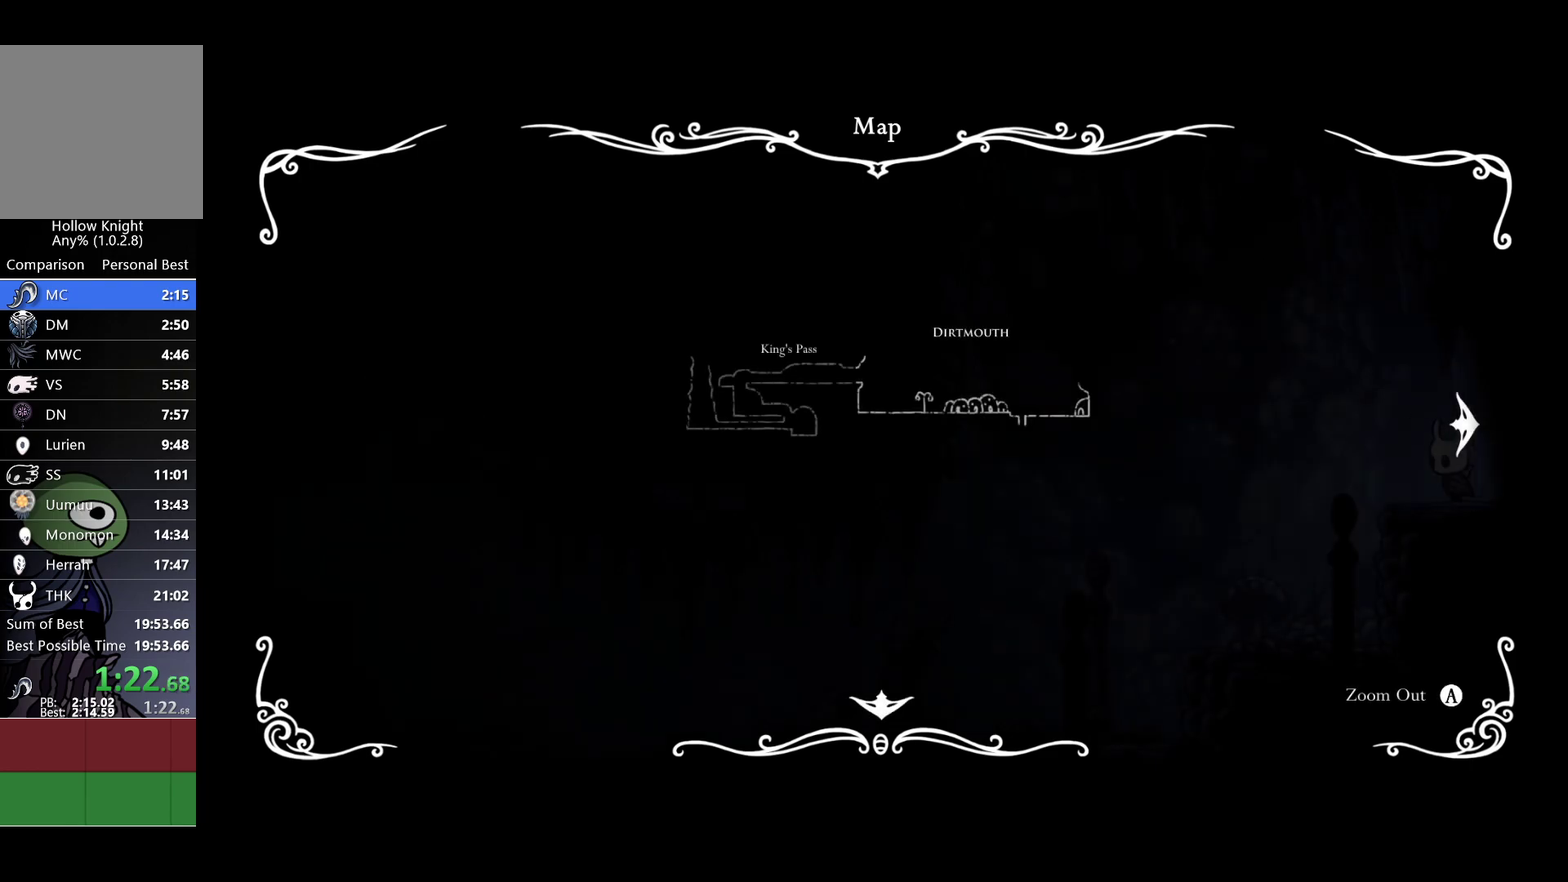
{"buttons": [], "left_stick": "left", "right_stick": "center", "events": []}
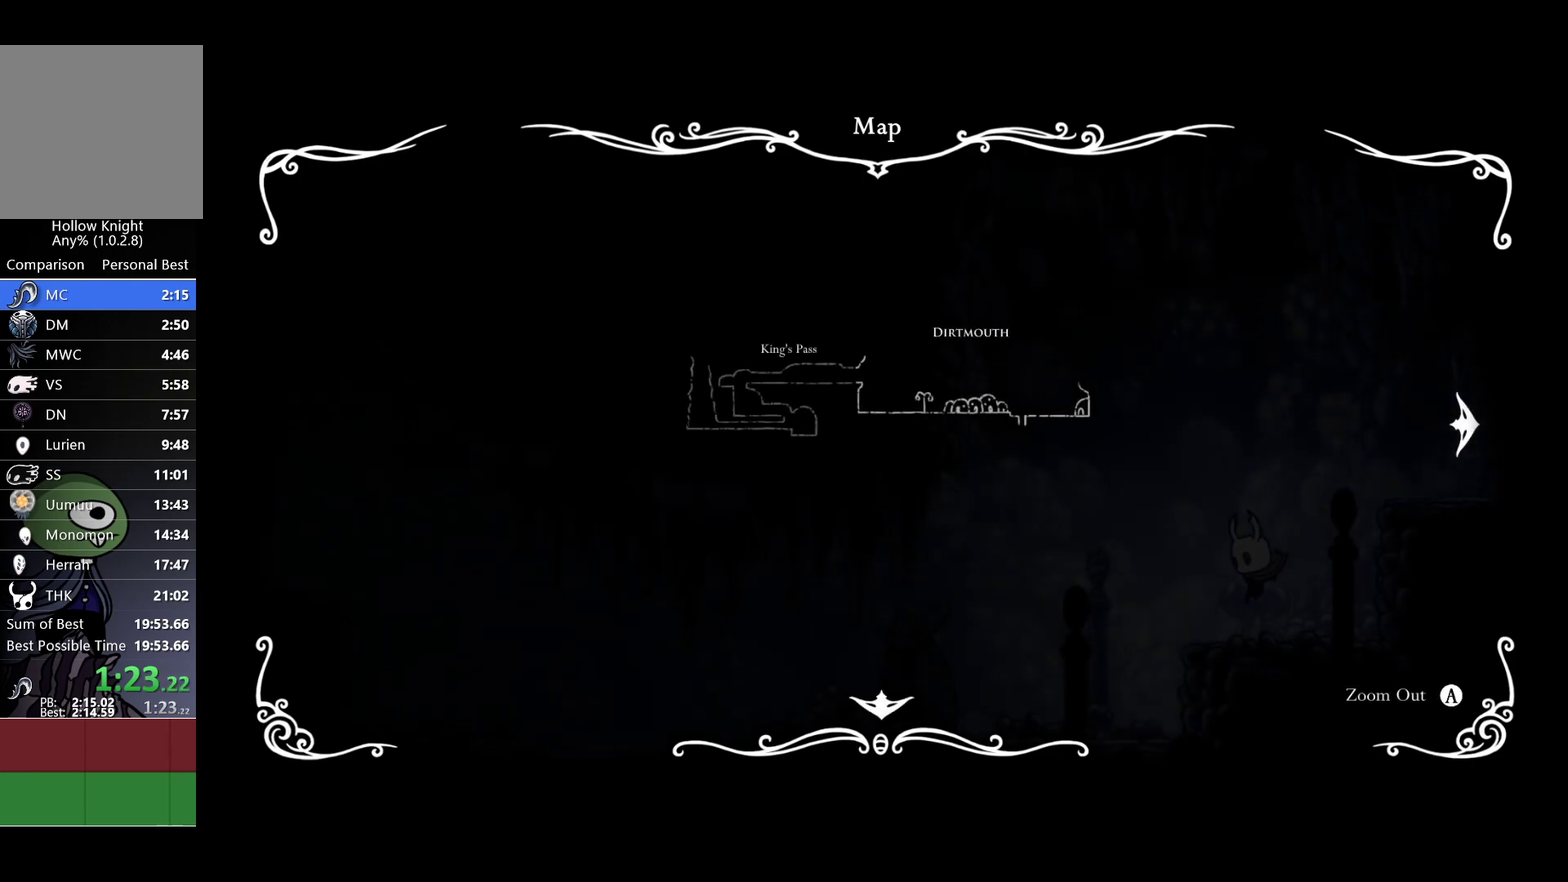
{"buttons": [], "left_stick": "left", "right_stick": "center", "events": []}
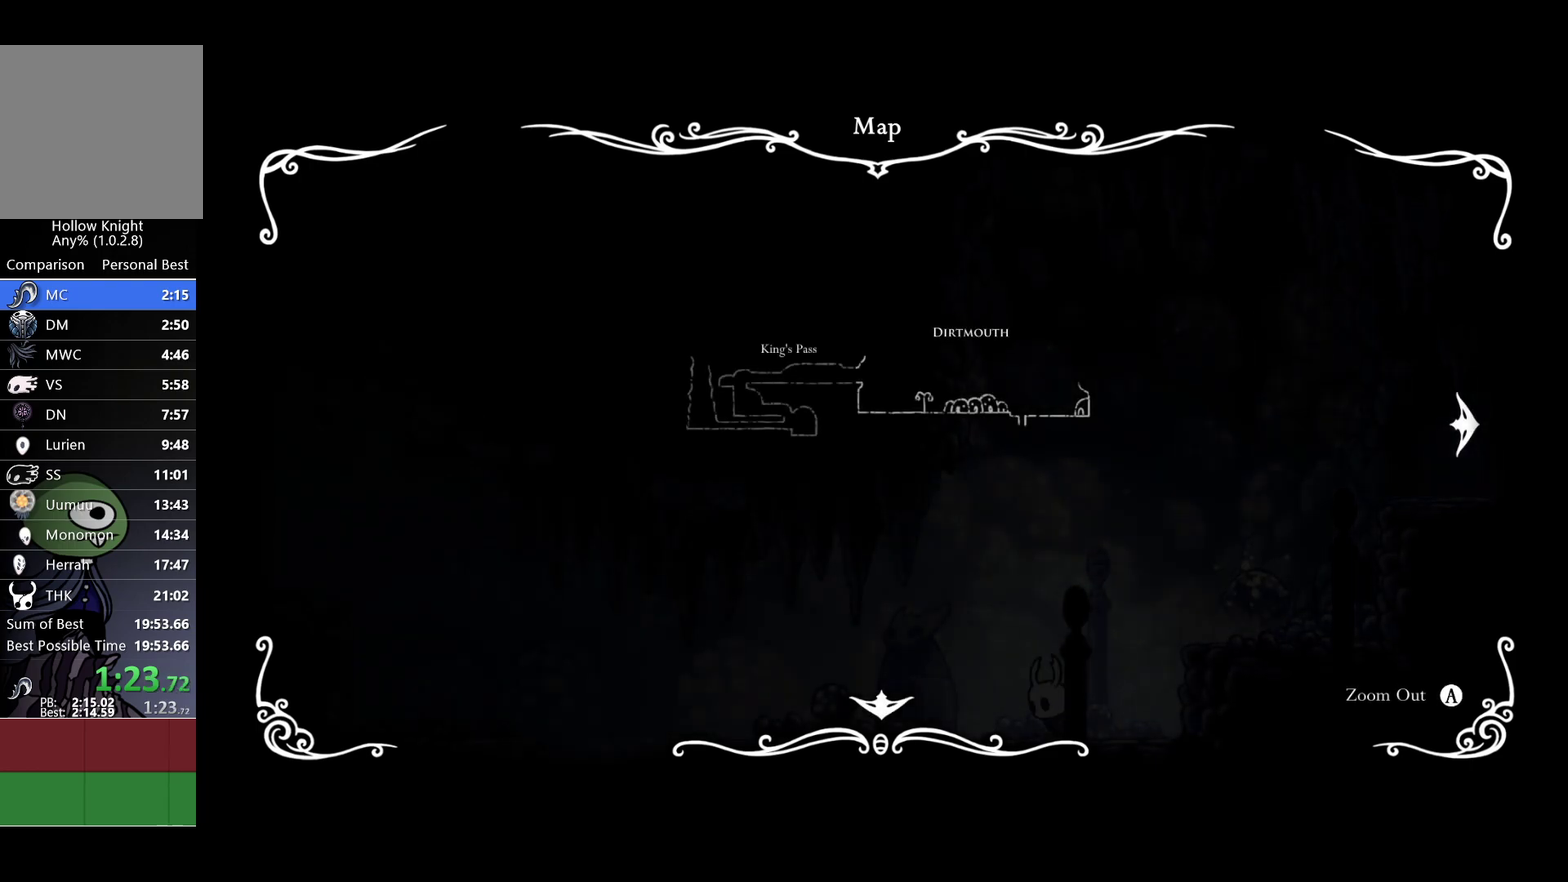
{"buttons": ["A"], "left_stick": "left", "right_stick": "center", "events": [[150, "A", "down"]]}
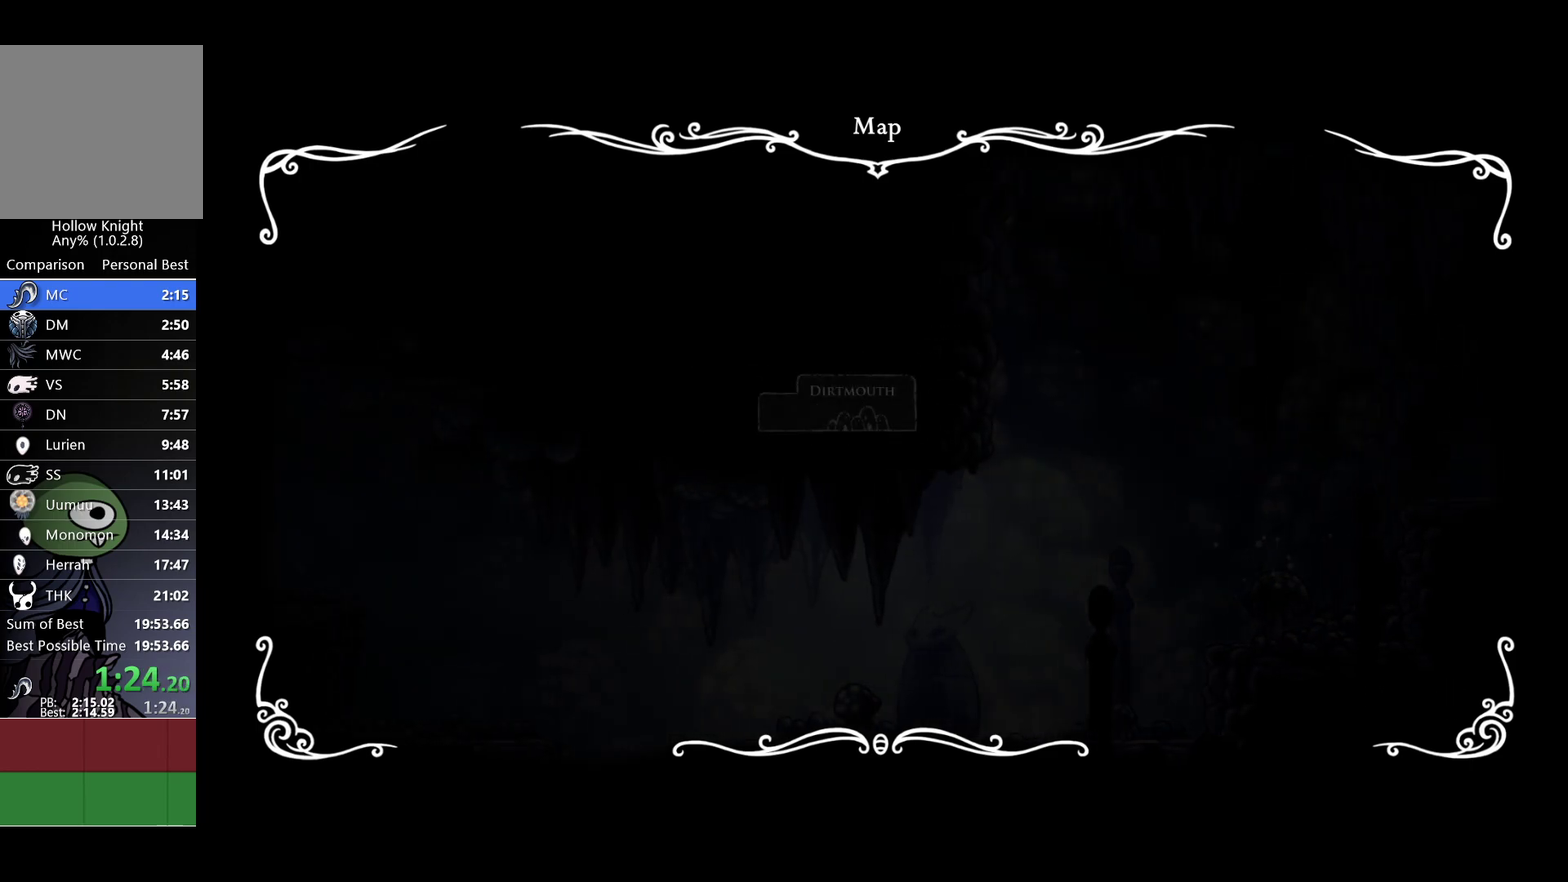
{"buttons": [], "left_stick": "down-right", "right_stick": "center", "events": [[100, "A", "up"], [367, "left_stick", "down-left"], [467, "left_stick", "down-right"]]}
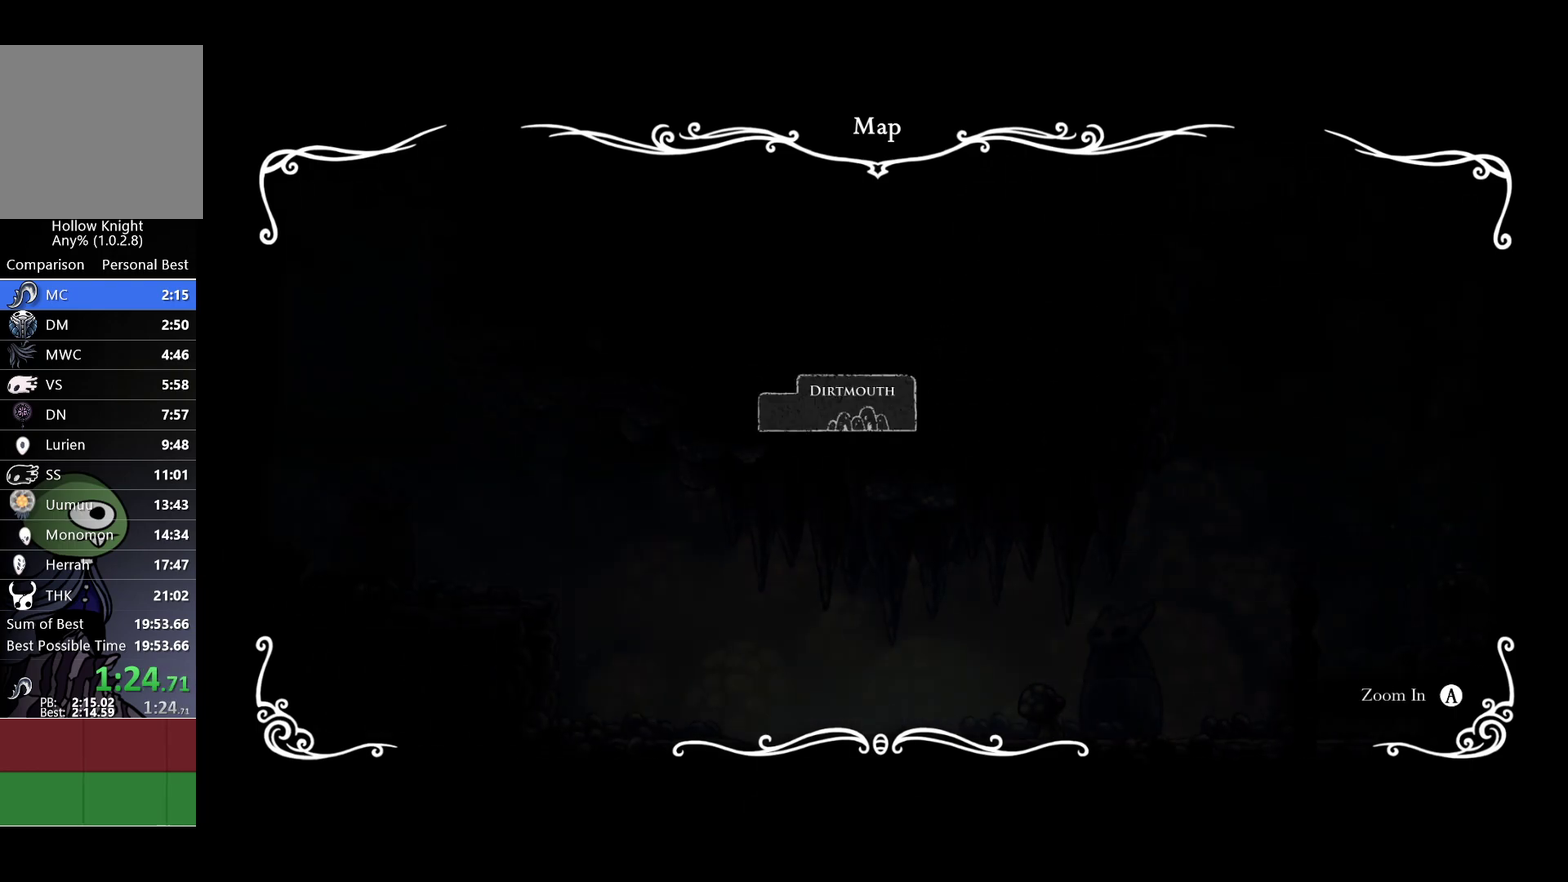
{"buttons": [], "left_stick": "right", "right_stick": "center", "events": [[33, "left_stick", "right"], [300, "L1", "down"], [367, "L1", "up"], [433, "L1", "down"], [500, "L1", "up"]]}
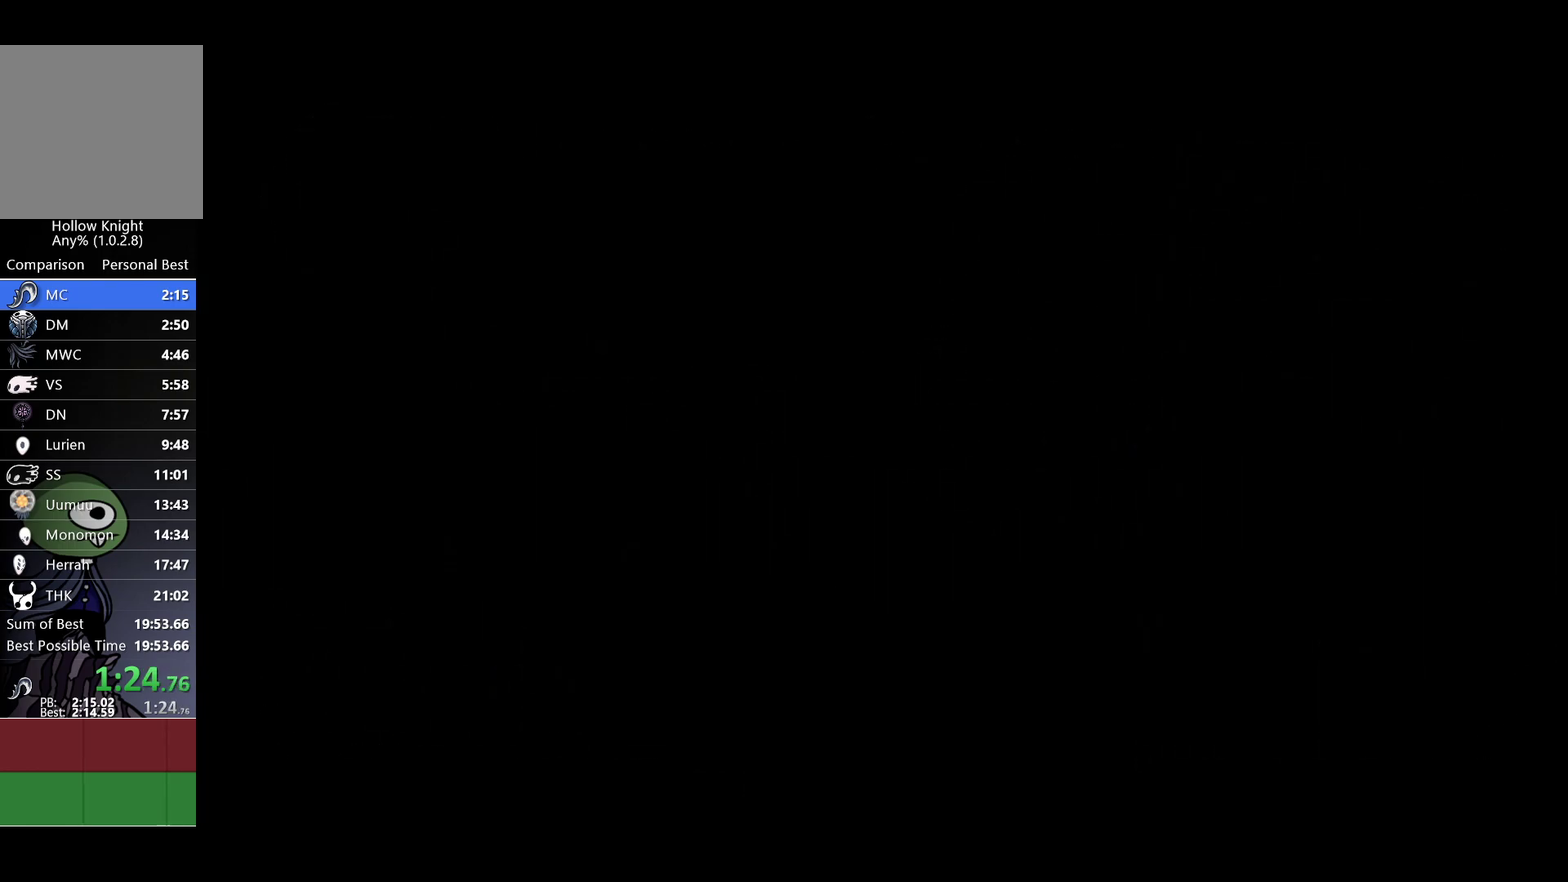
{"buttons": [], "left_stick": "right", "right_stick": "center", "events": [[50, "L1", "down"], [133, "L1", "up"]]}
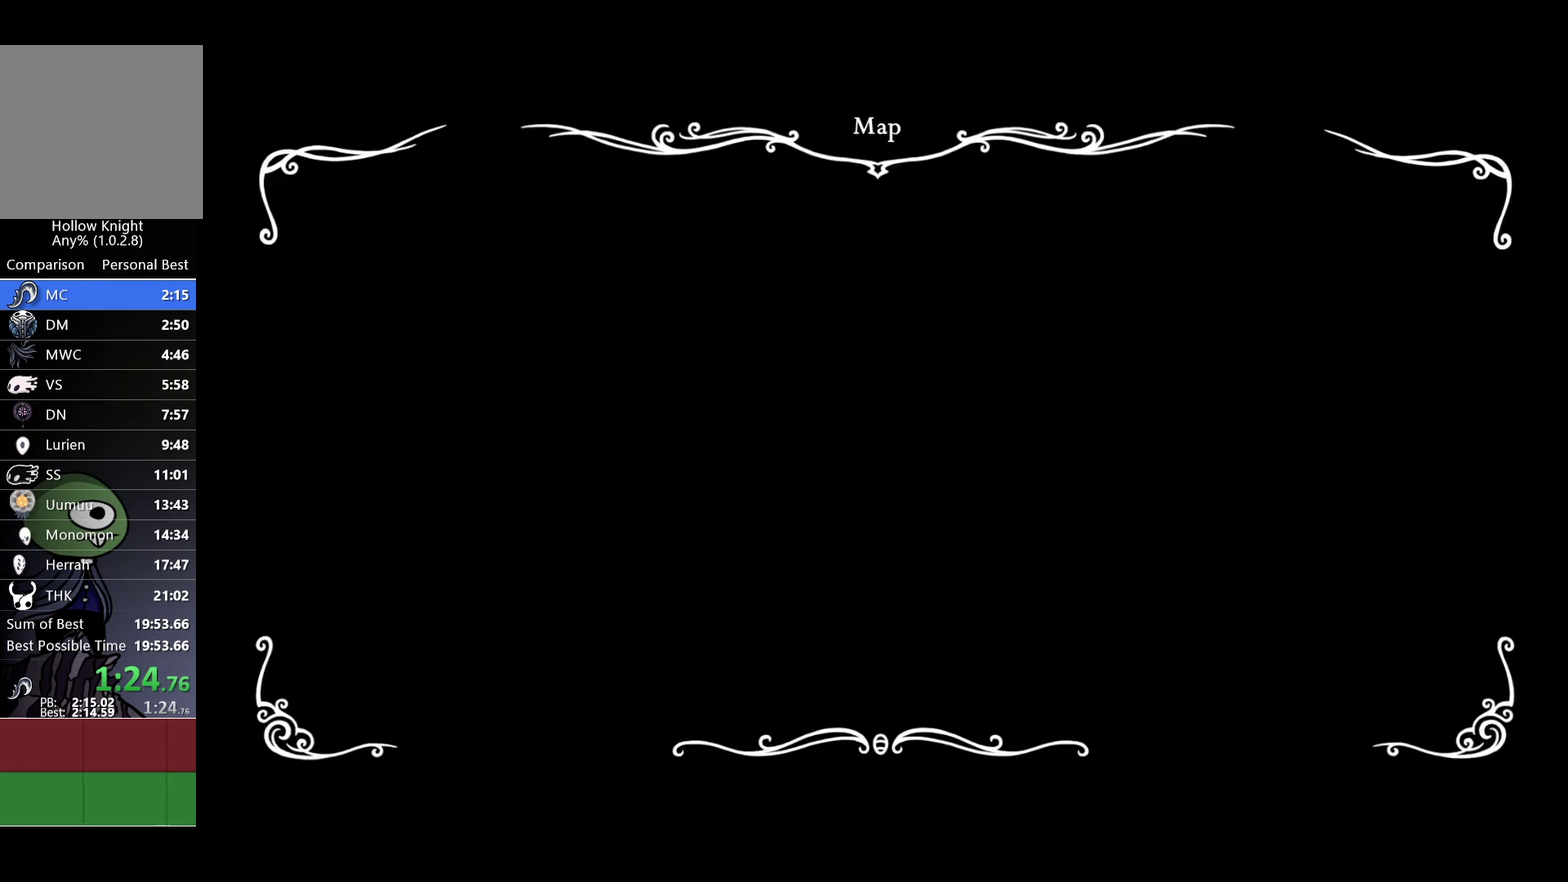
{"buttons": [], "left_stick": "right", "right_stick": "center", "events": []}
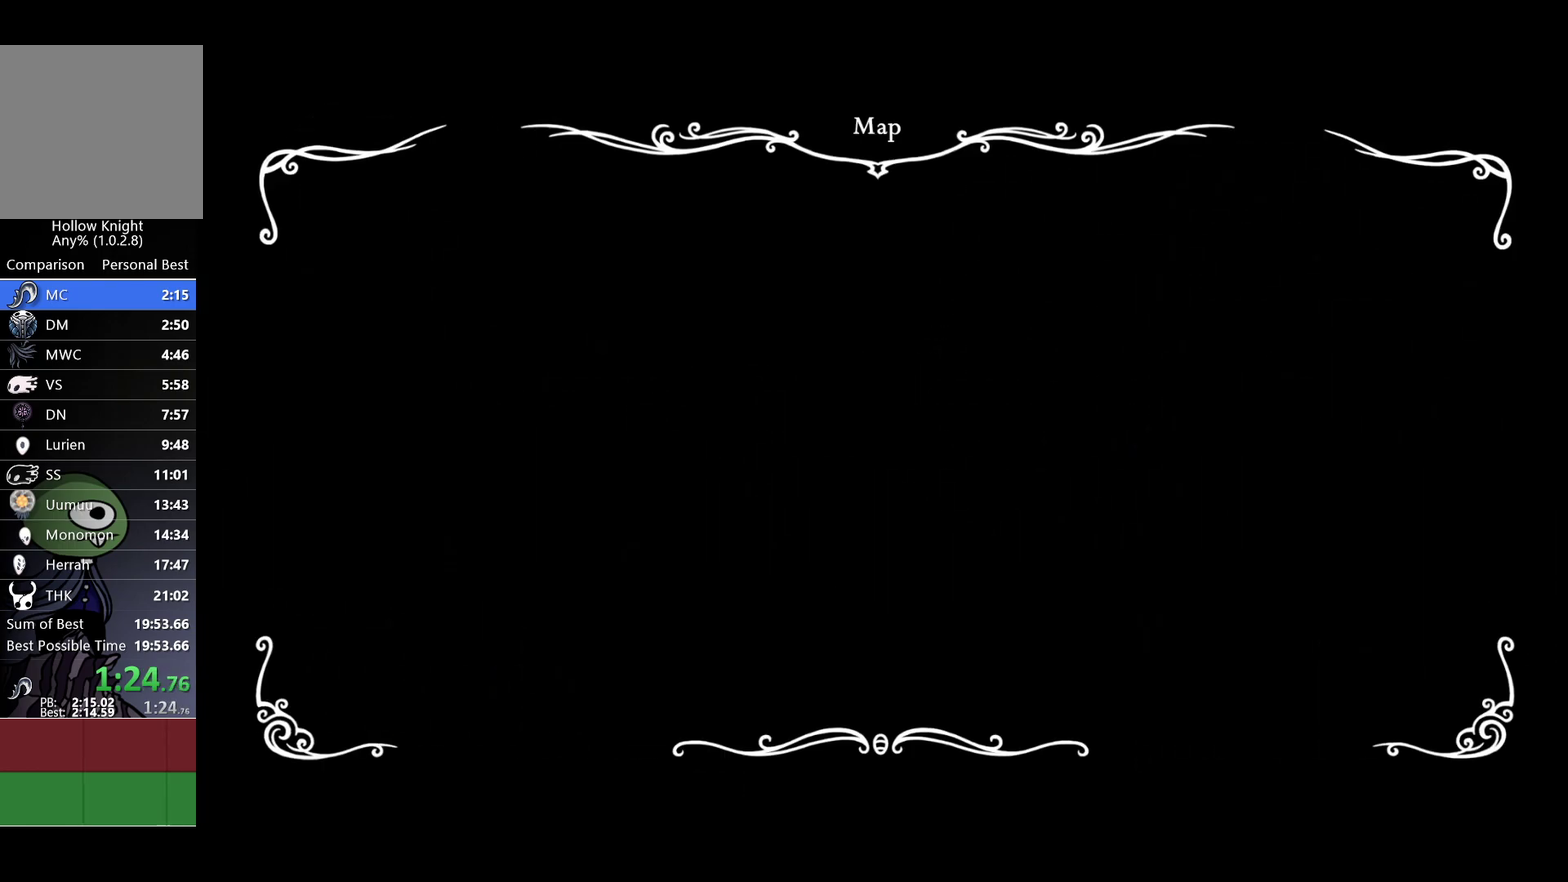
{"buttons": ["SELECT"], "left_stick": "right", "right_stick": "center", "events": [[500, "SELECT", "down"]]}
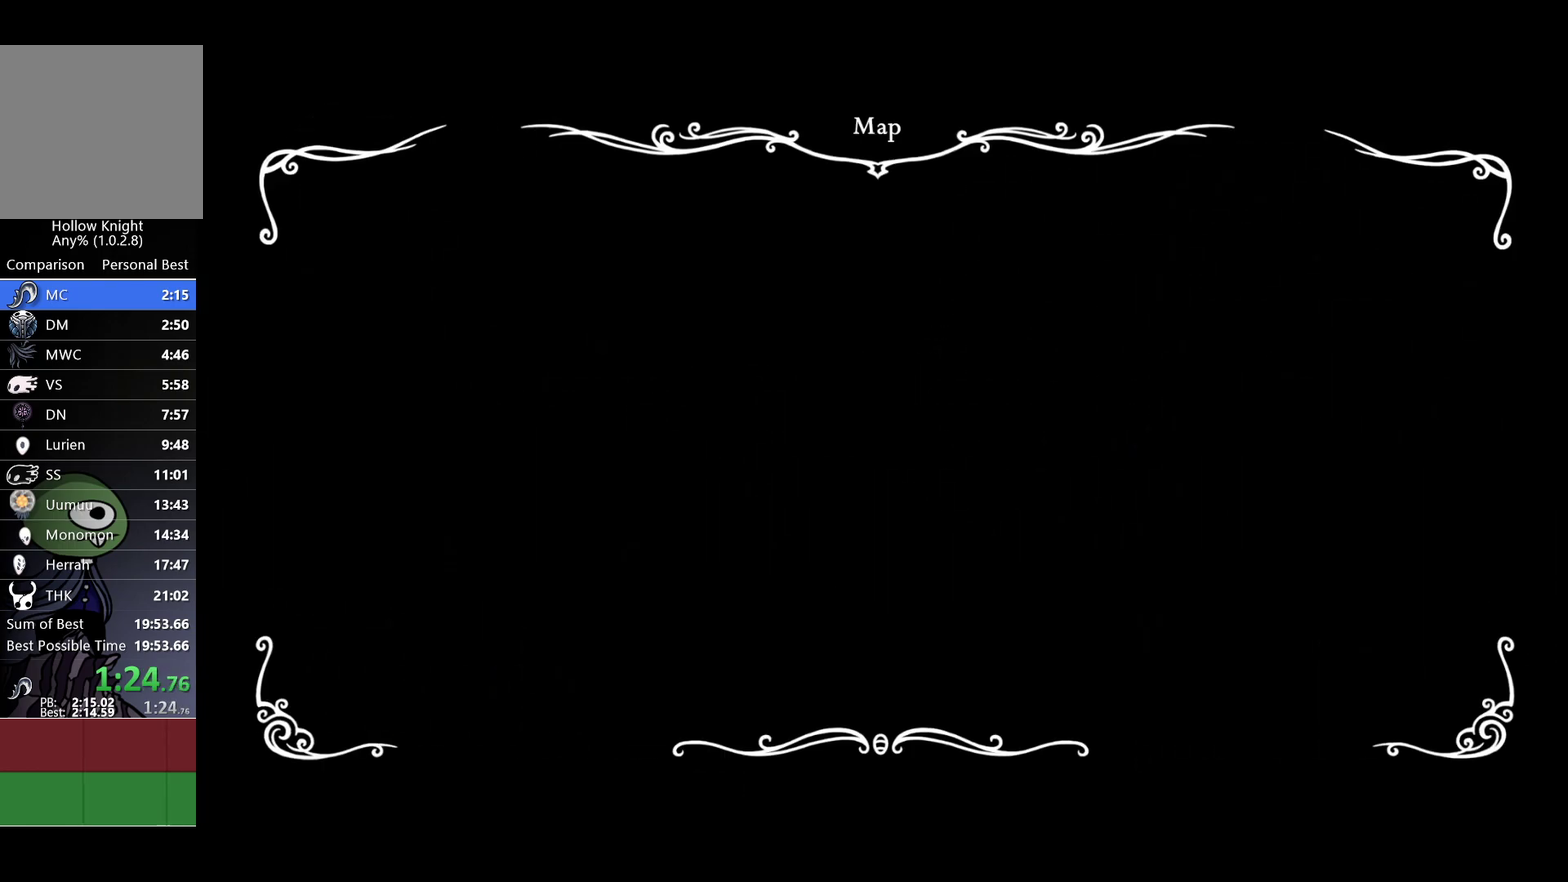
{"buttons": [], "left_stick": "right", "right_stick": "center", "events": [[467, "SELECT", "up"]]}